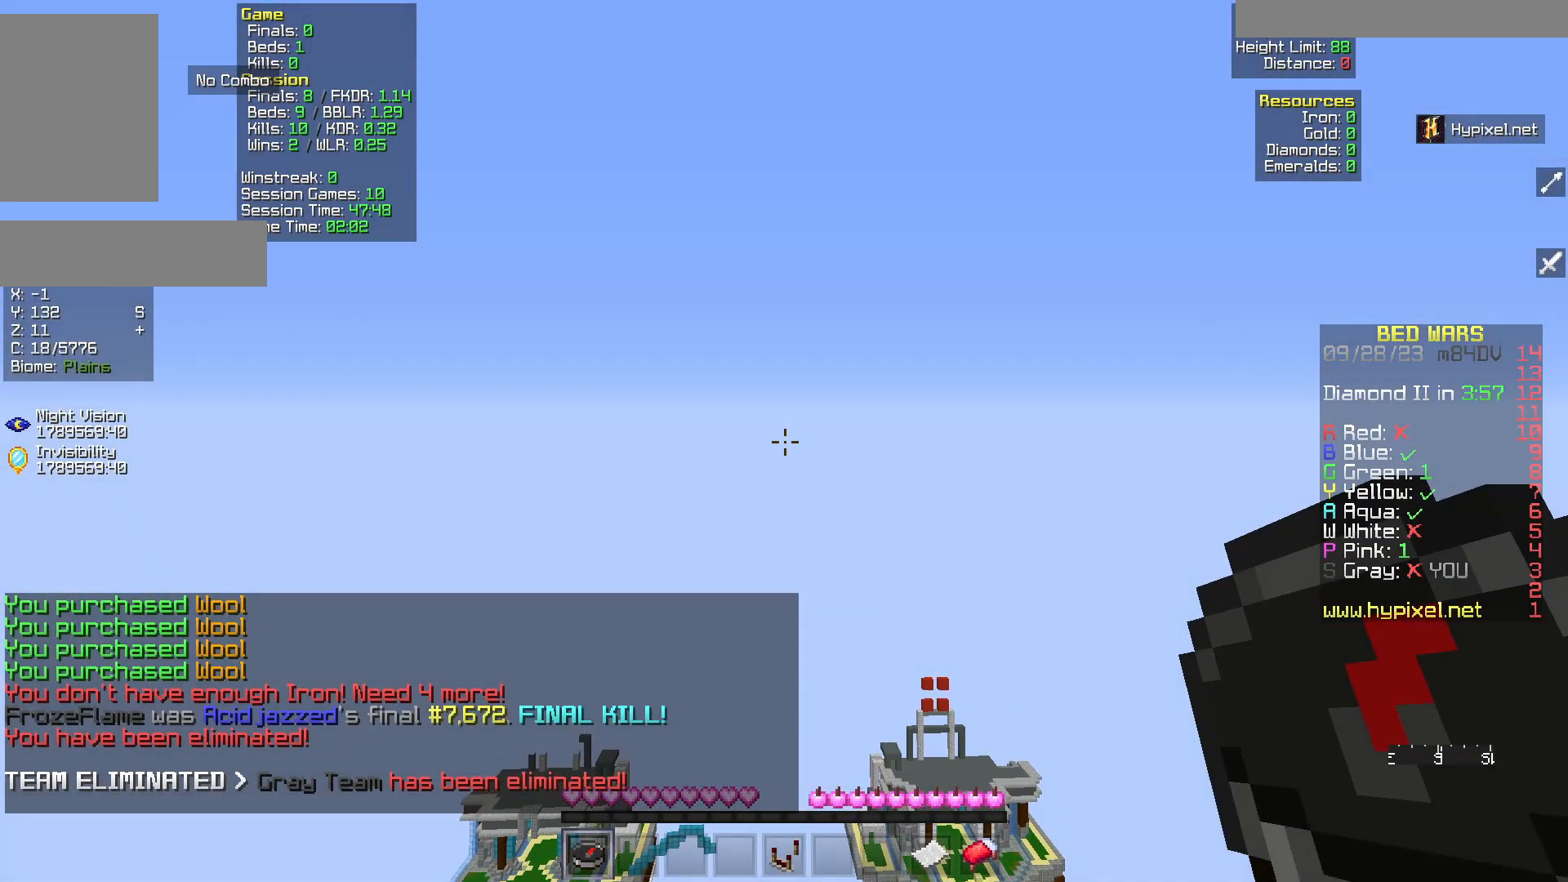
Gameplay with keyboard and mouse; each line is a JSON object with the keys and mouse buttons held at the frame after it. "events" lists presses ("down") and releases ("up") of "a", "d", "s", "w", "mouse_left" and "mouse_right" between this image and that frame as [ms after this image, input, new state], when the widget could be followed in between. "mouse_left", "mouse_right" = the "left", "right" buttons of the "mouse" list. No other keys are recorded. Fast repeated clicks can show as one long hold. Mouse movement is not recorded.
{"keys": ["w"], "mouse": [], "events": [[350, "w", "down"]]}
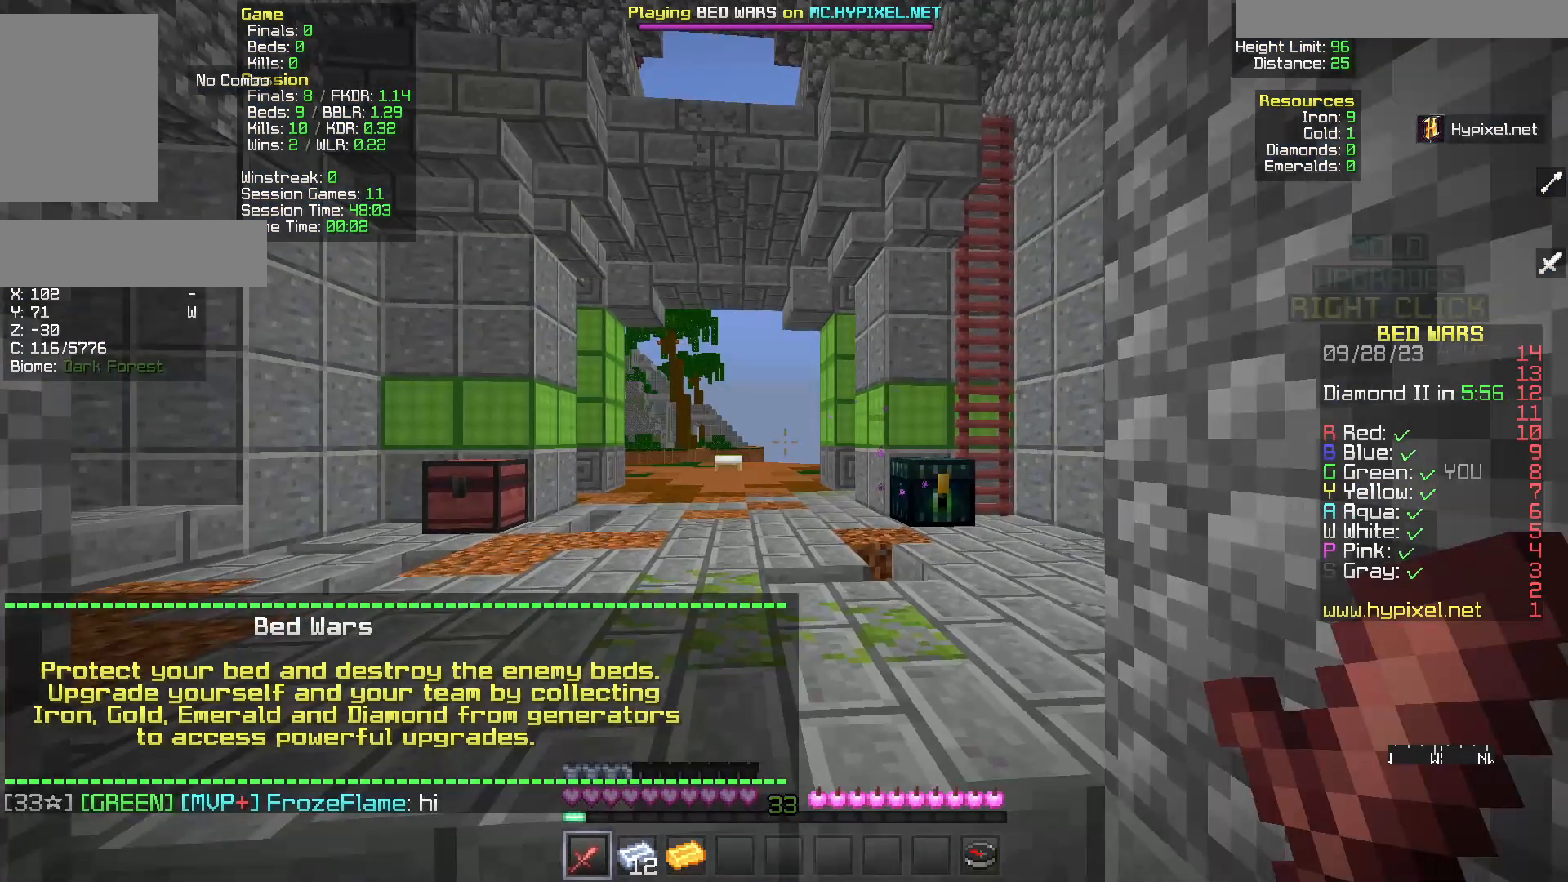
{"keys": [], "mouse": [], "events": [[83, "w", "up"]]}
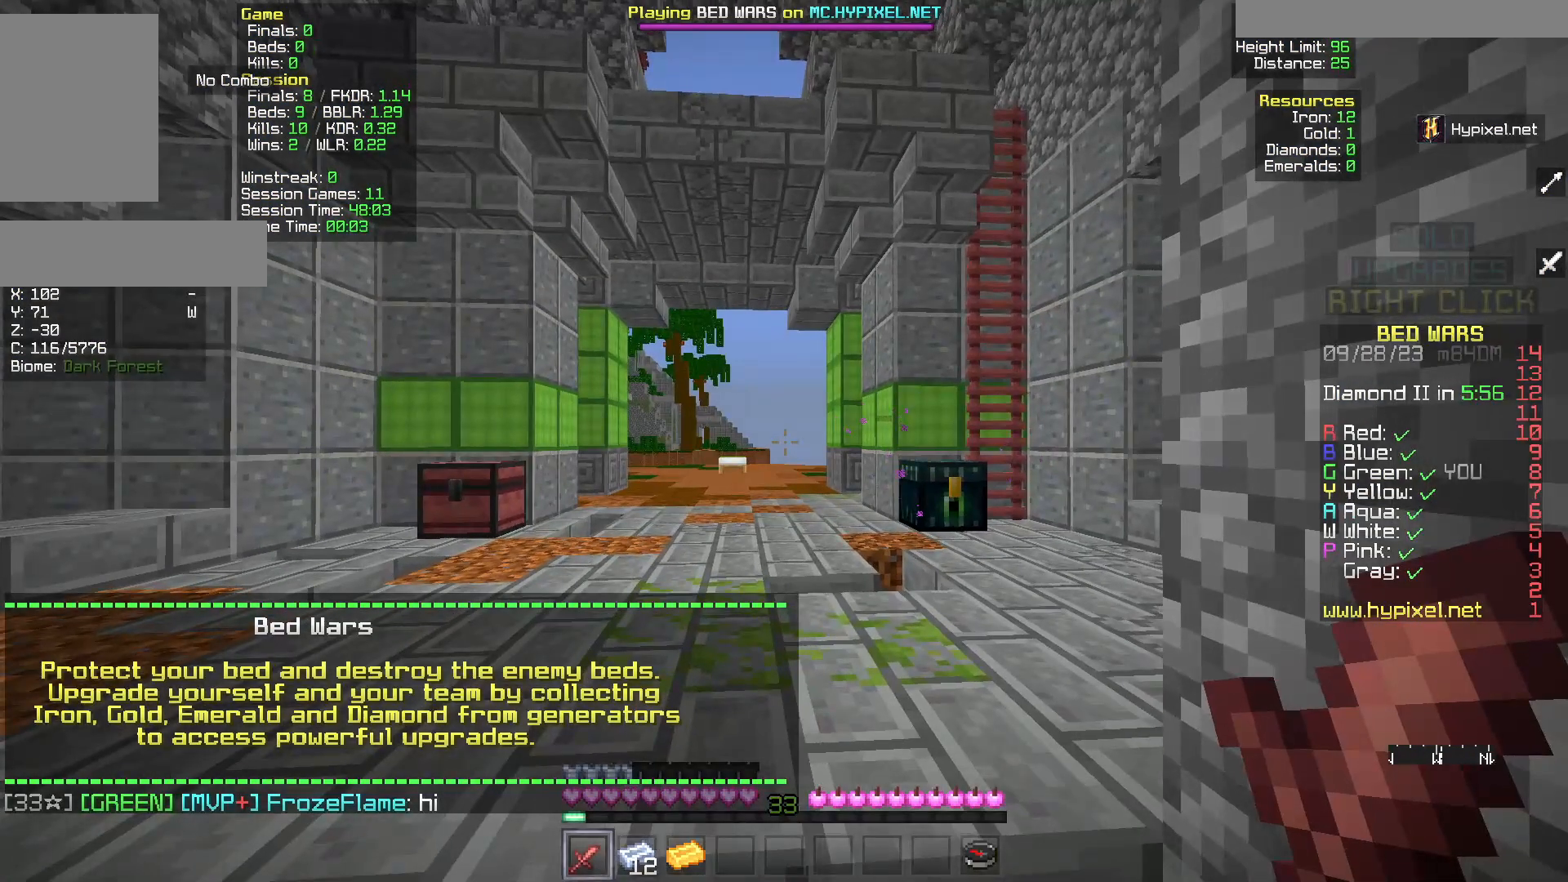
{"keys": [], "mouse": [], "events": []}
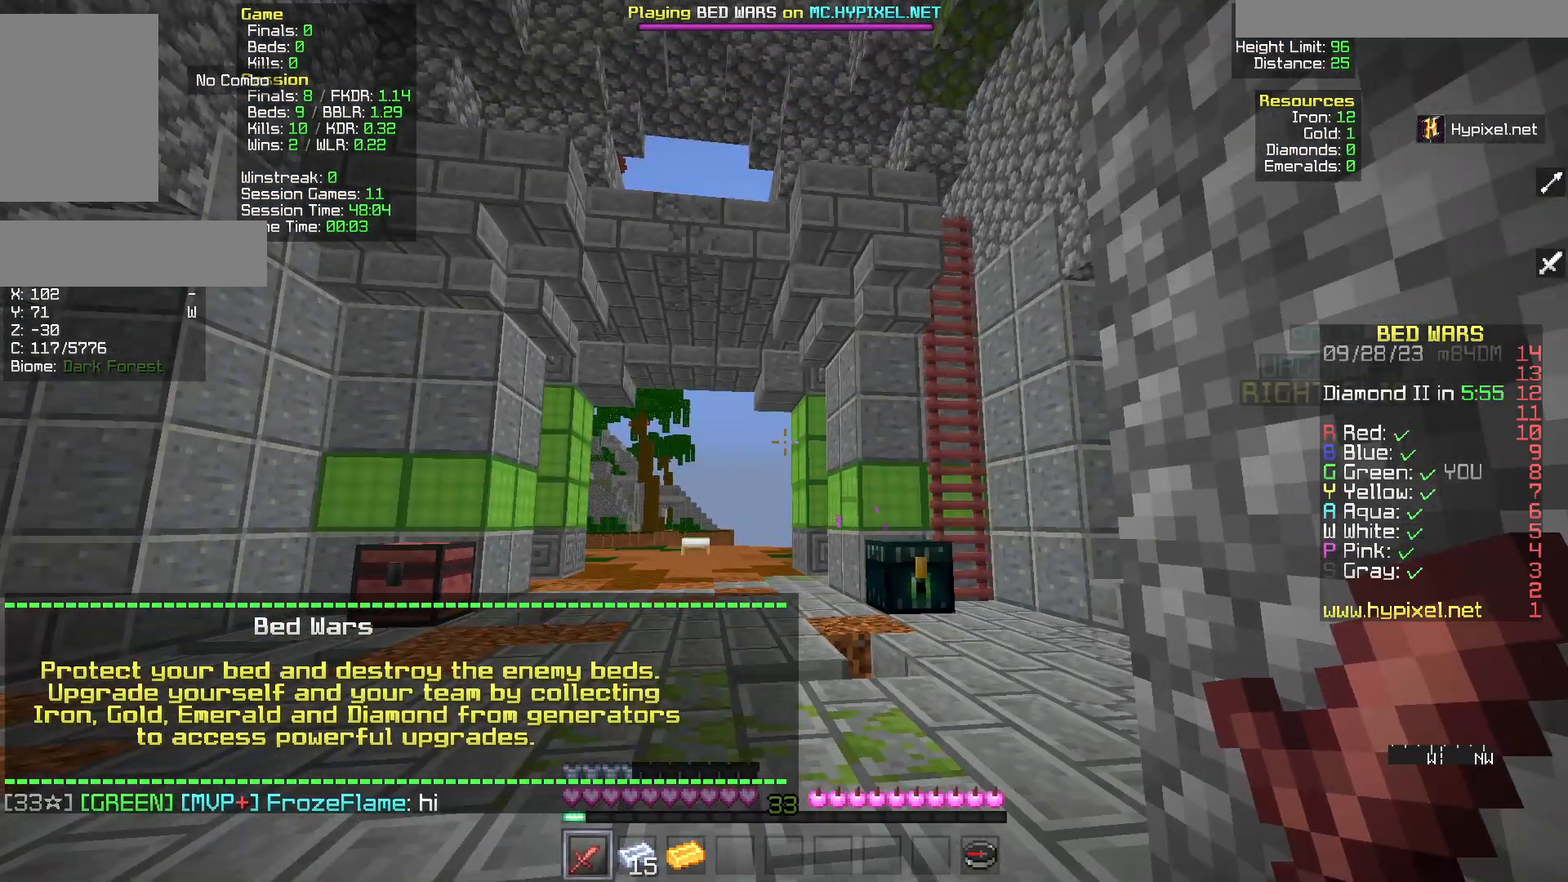
{"keys": [], "mouse": [], "events": []}
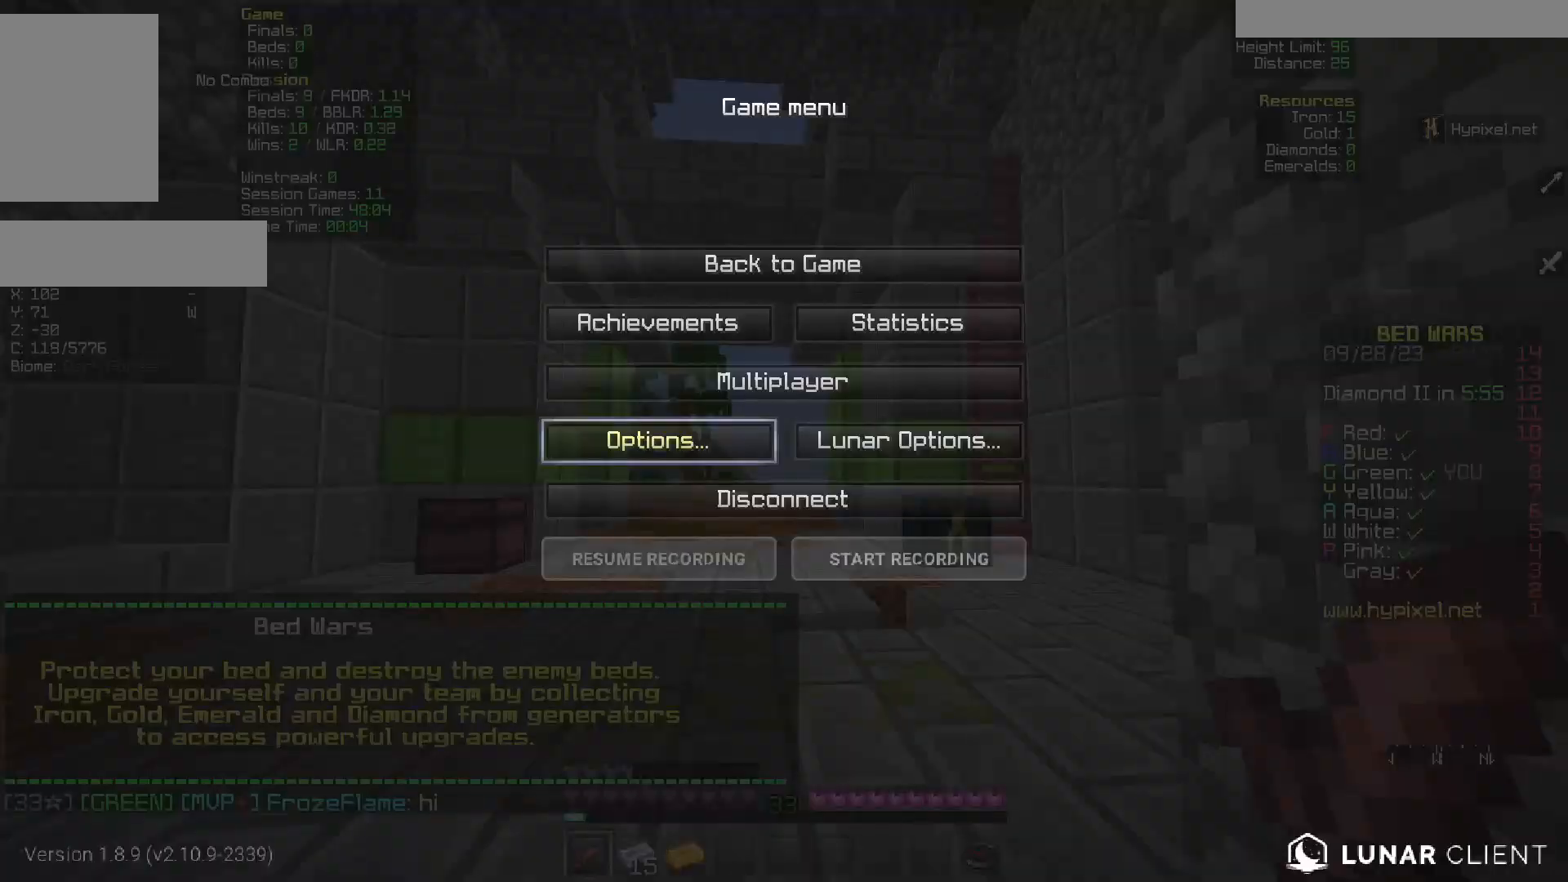
{"keys": [], "mouse": [], "events": []}
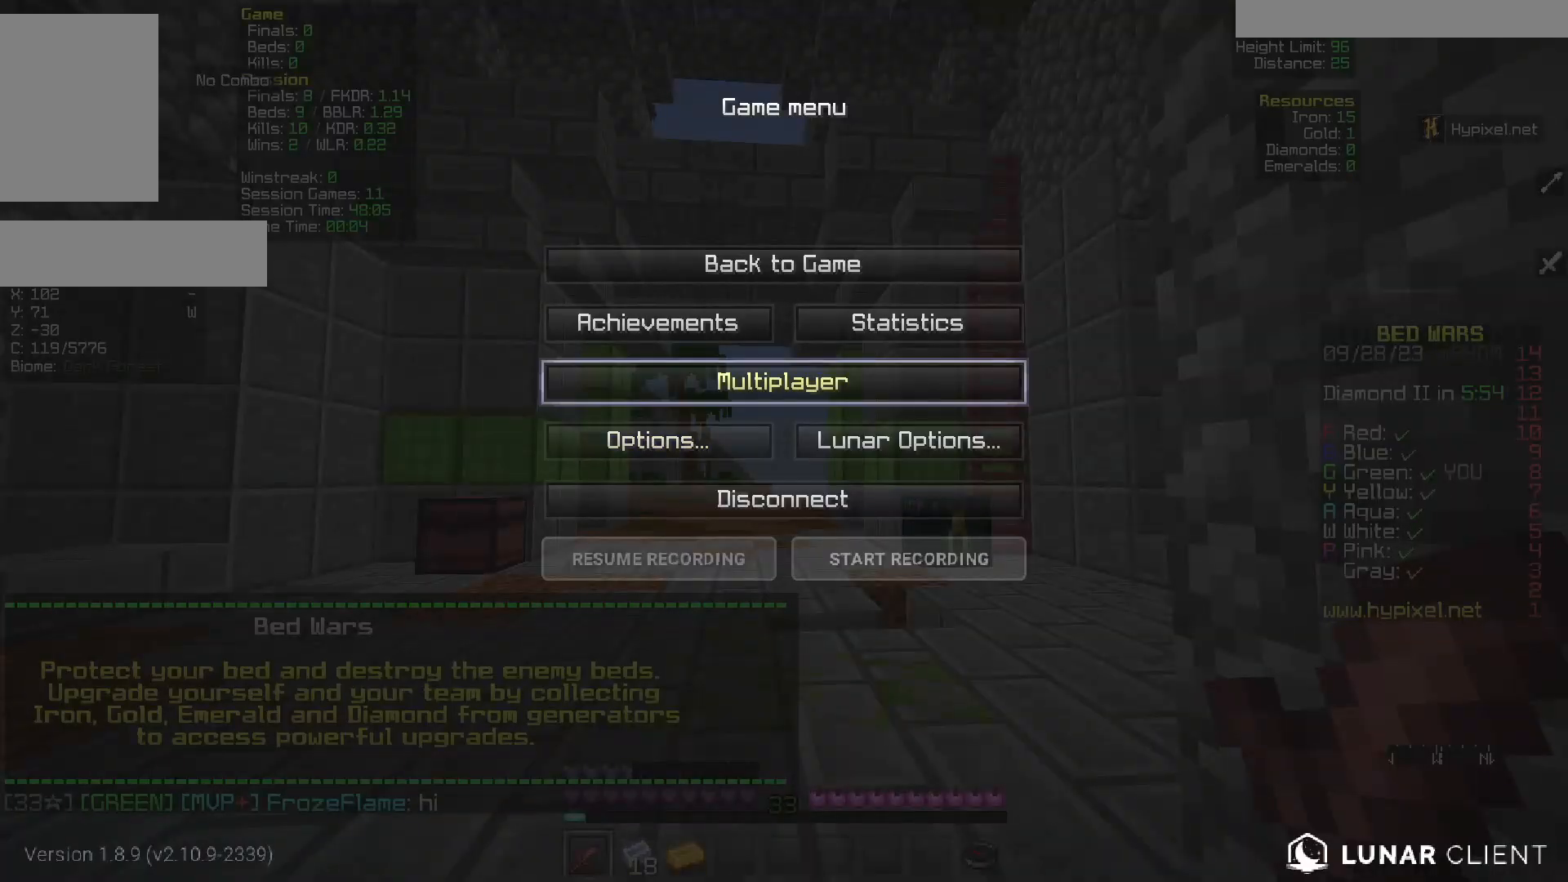
{"keys": [], "mouse": [], "events": []}
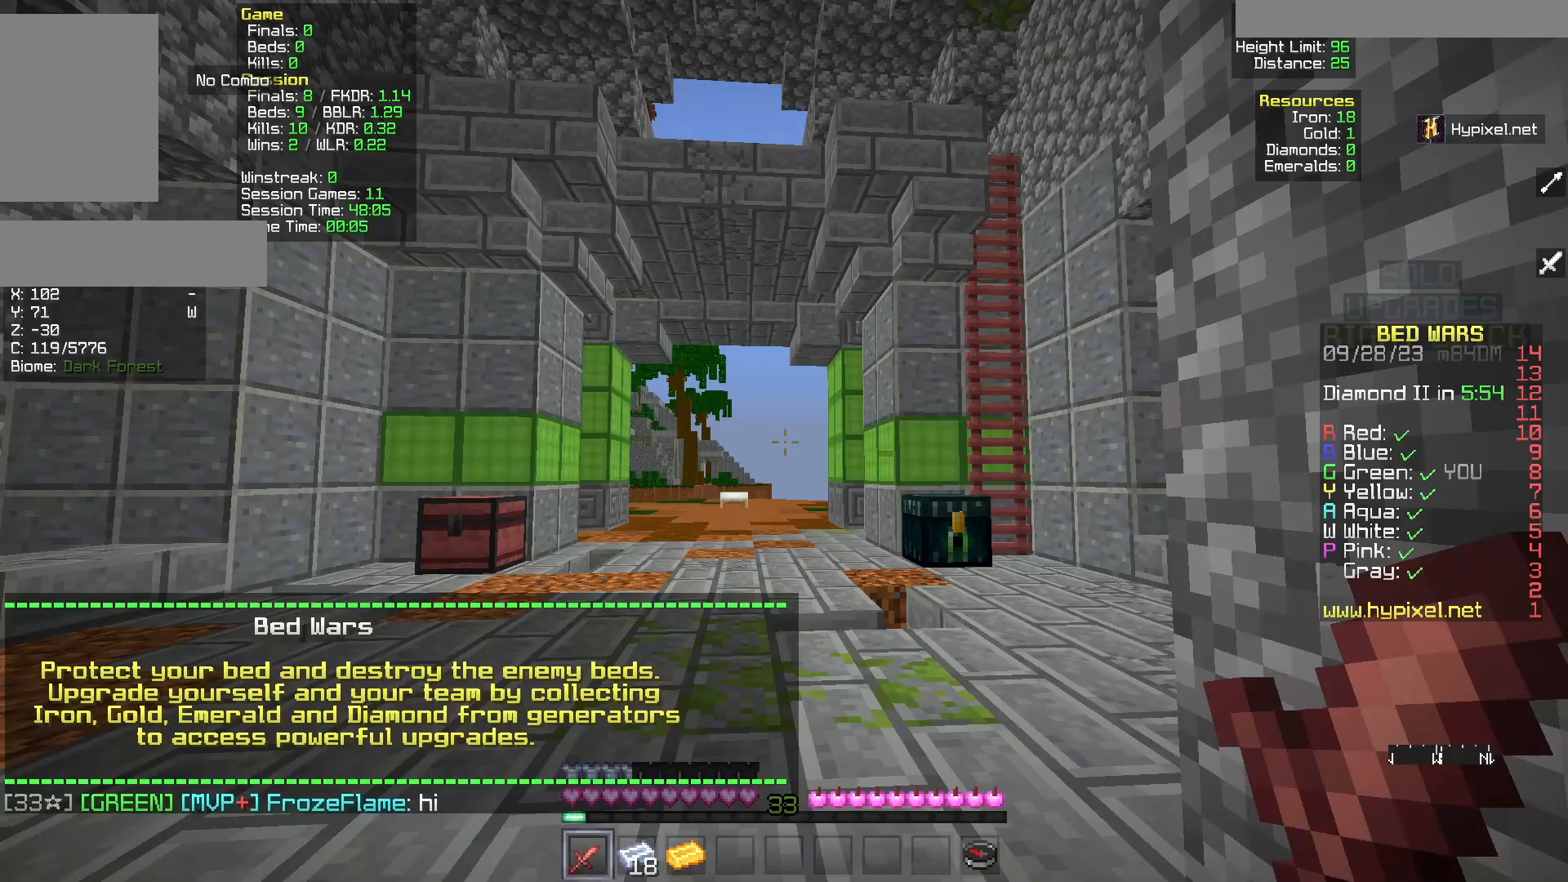
{"keys": [], "mouse": [], "events": []}
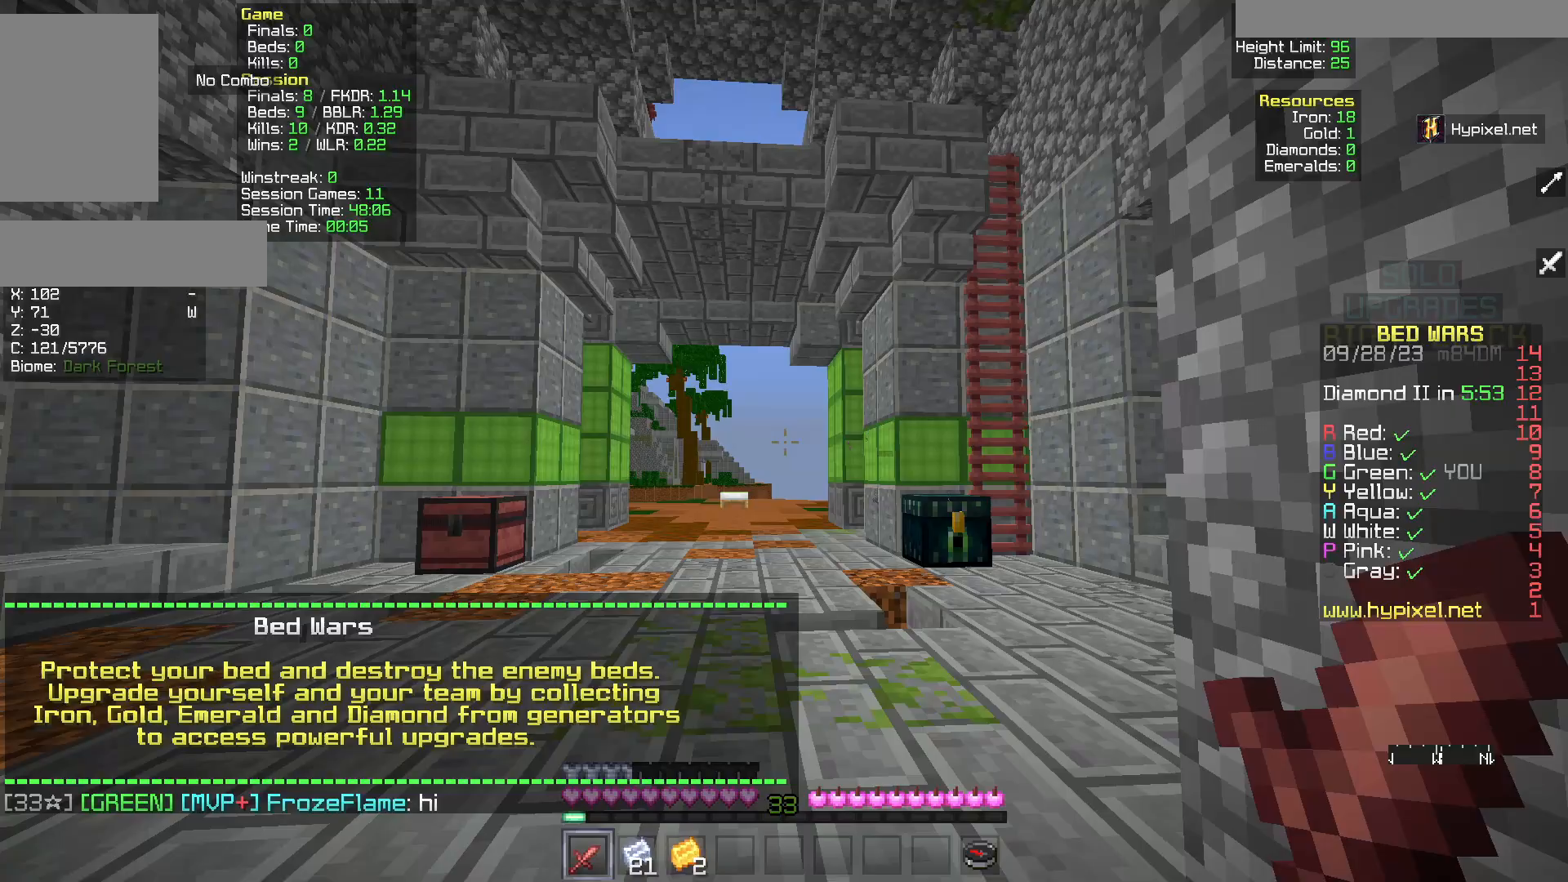
{"keys": [], "mouse": [], "events": []}
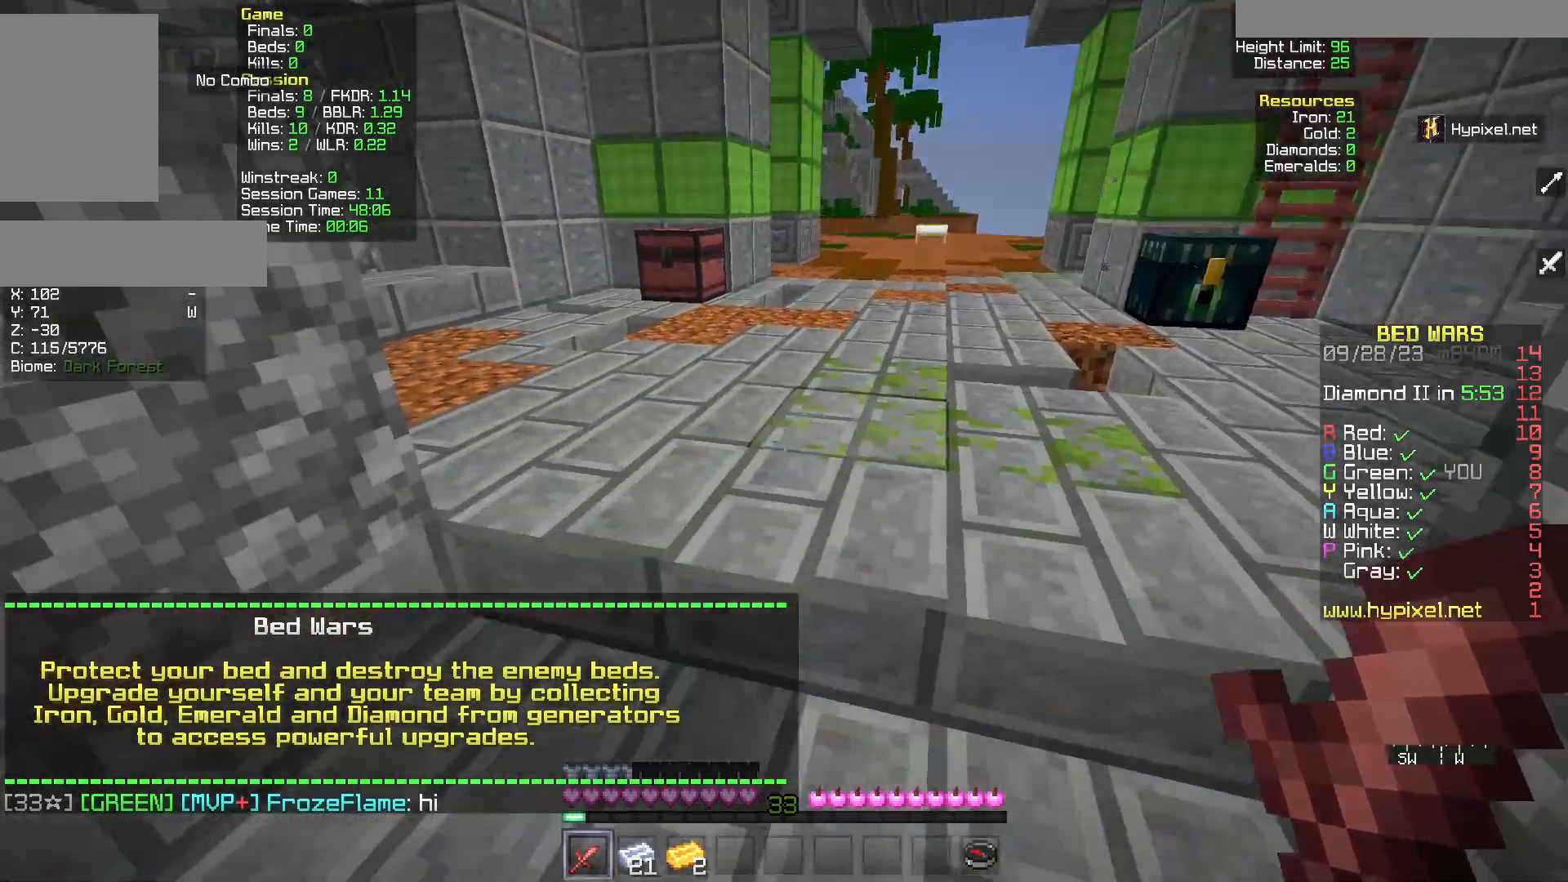
{"keys": [], "mouse": [], "events": []}
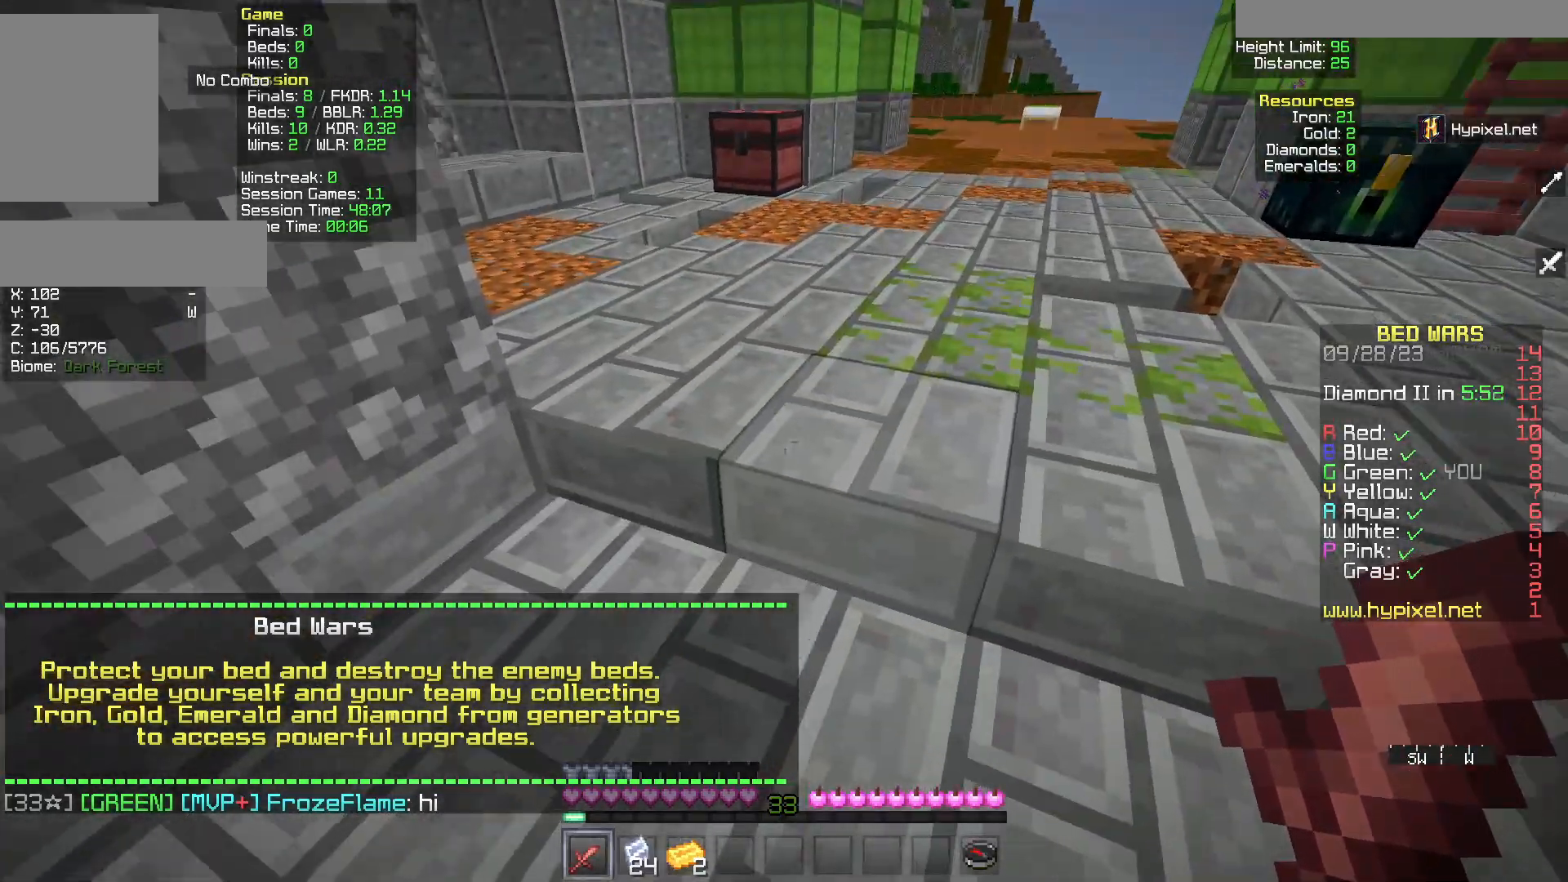
{"keys": ["w"], "mouse": [], "events": [[17, "w", "down"]]}
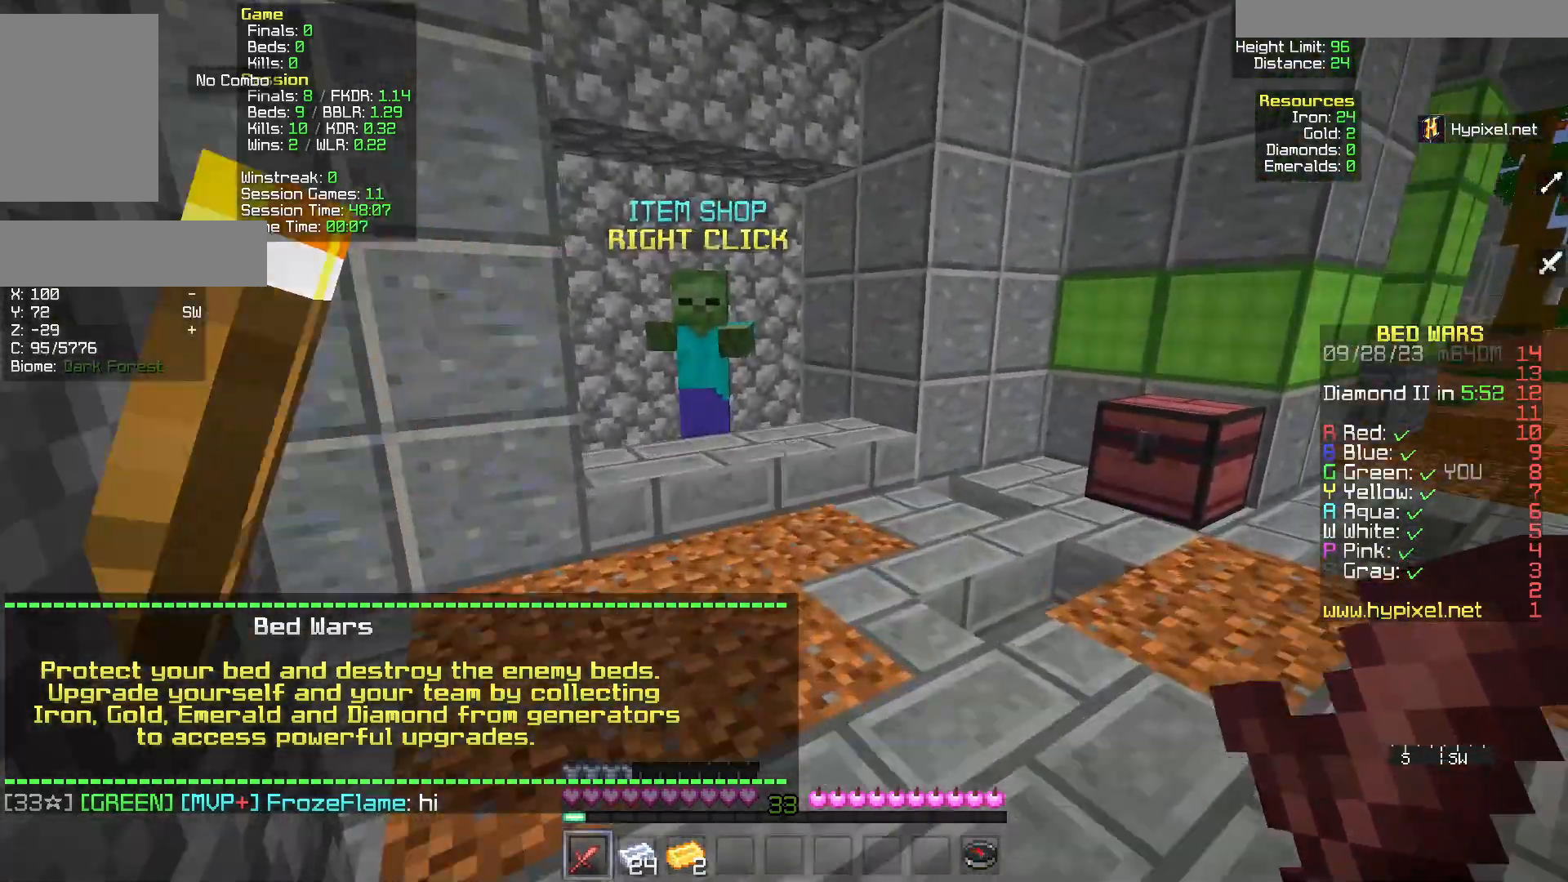
{"keys": ["w"], "mouse": ["right"], "events": [[500, "mouse_right", "down"]]}
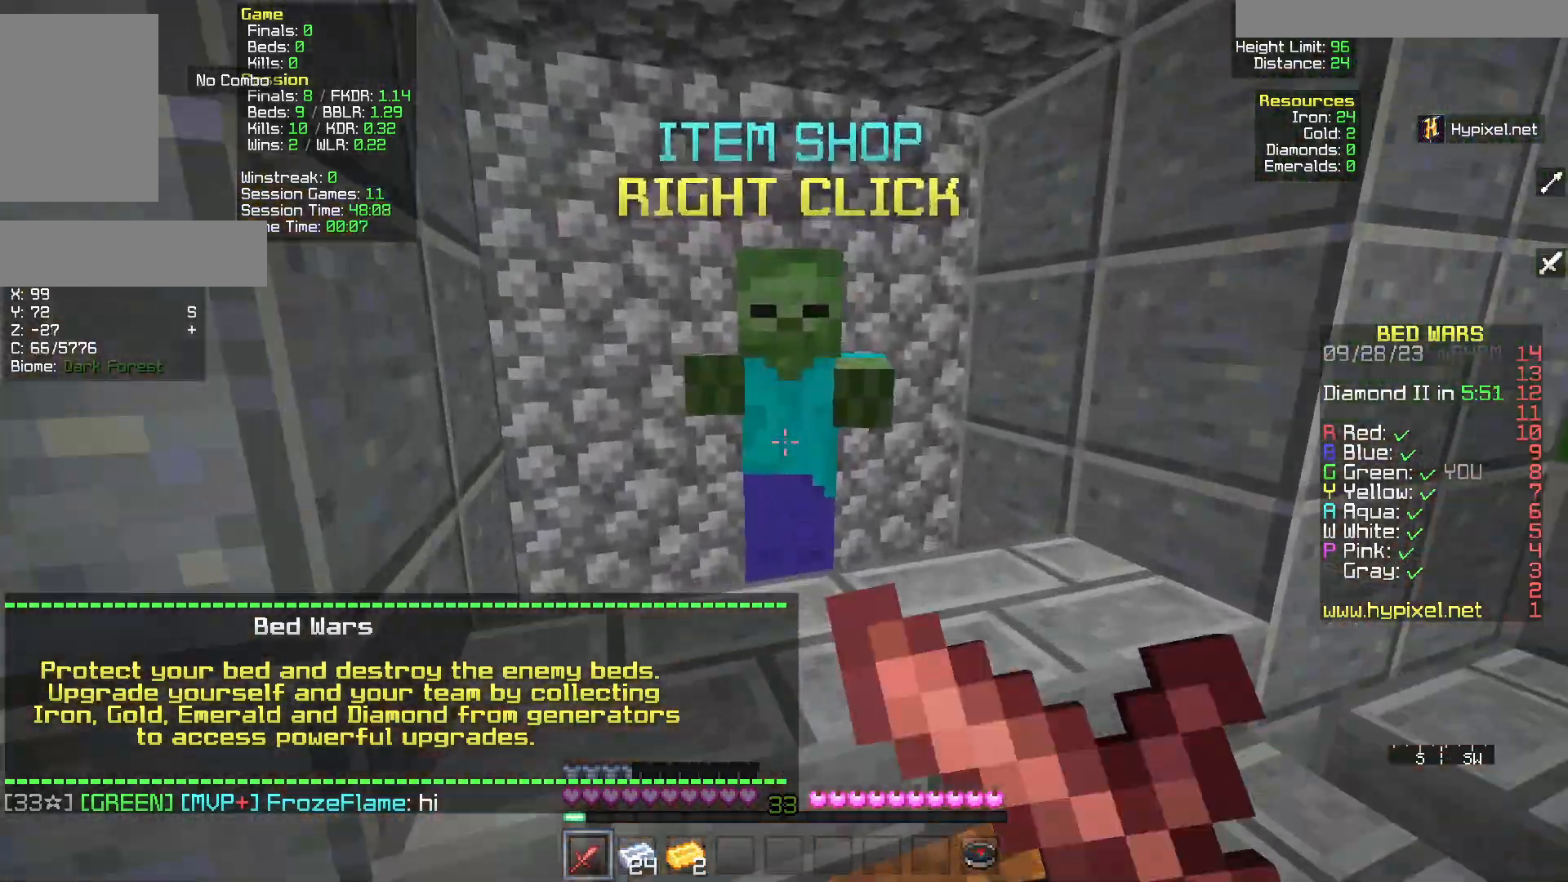
{"keys": [], "mouse": []}
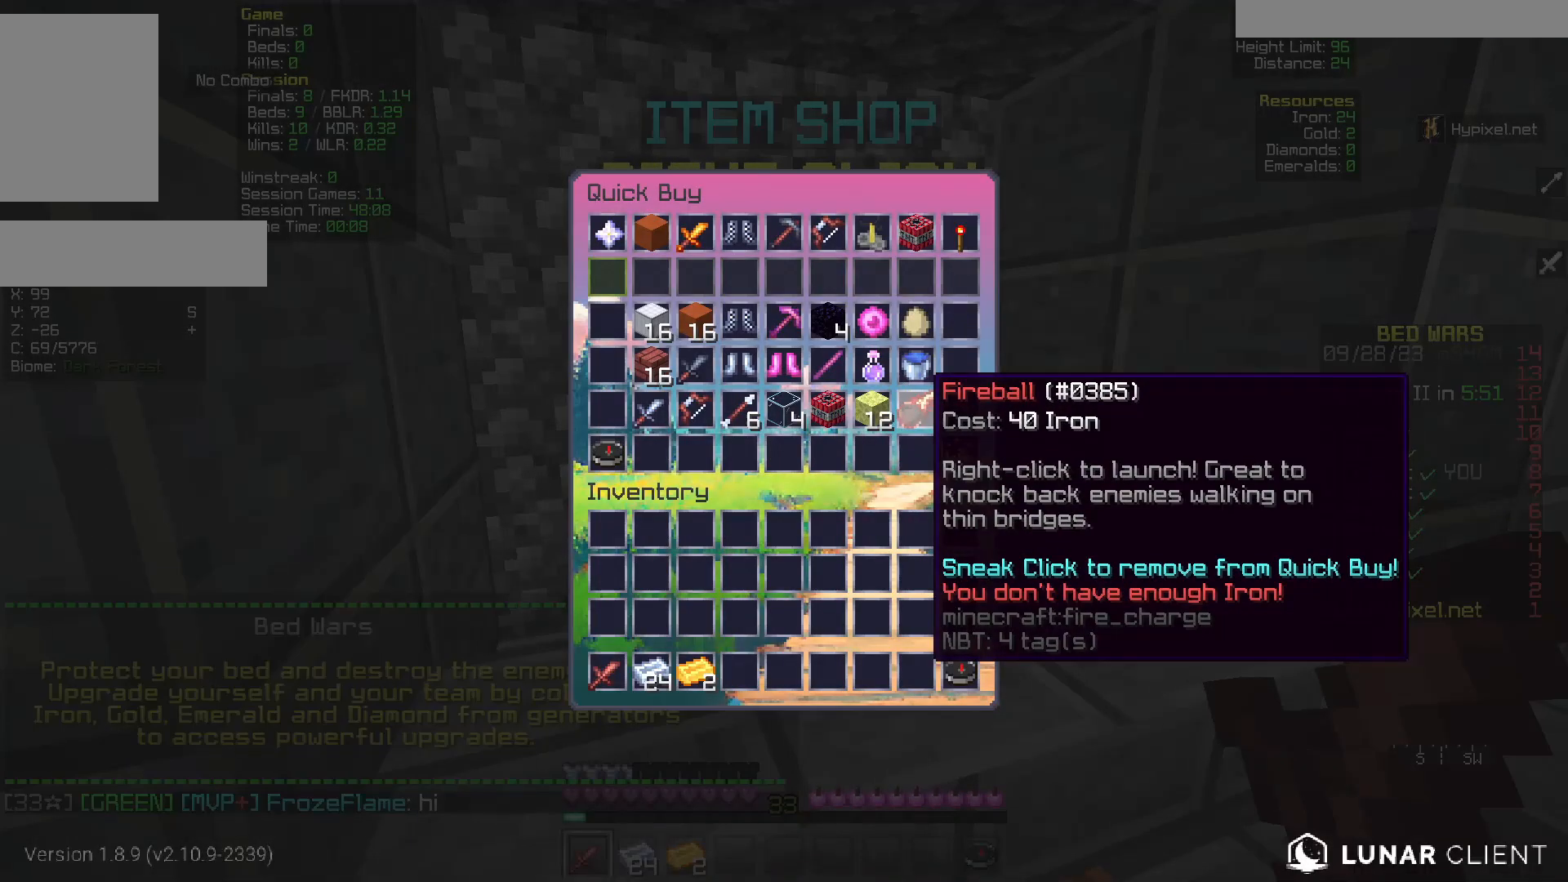
{"keys": [], "mouse": [], "events": []}
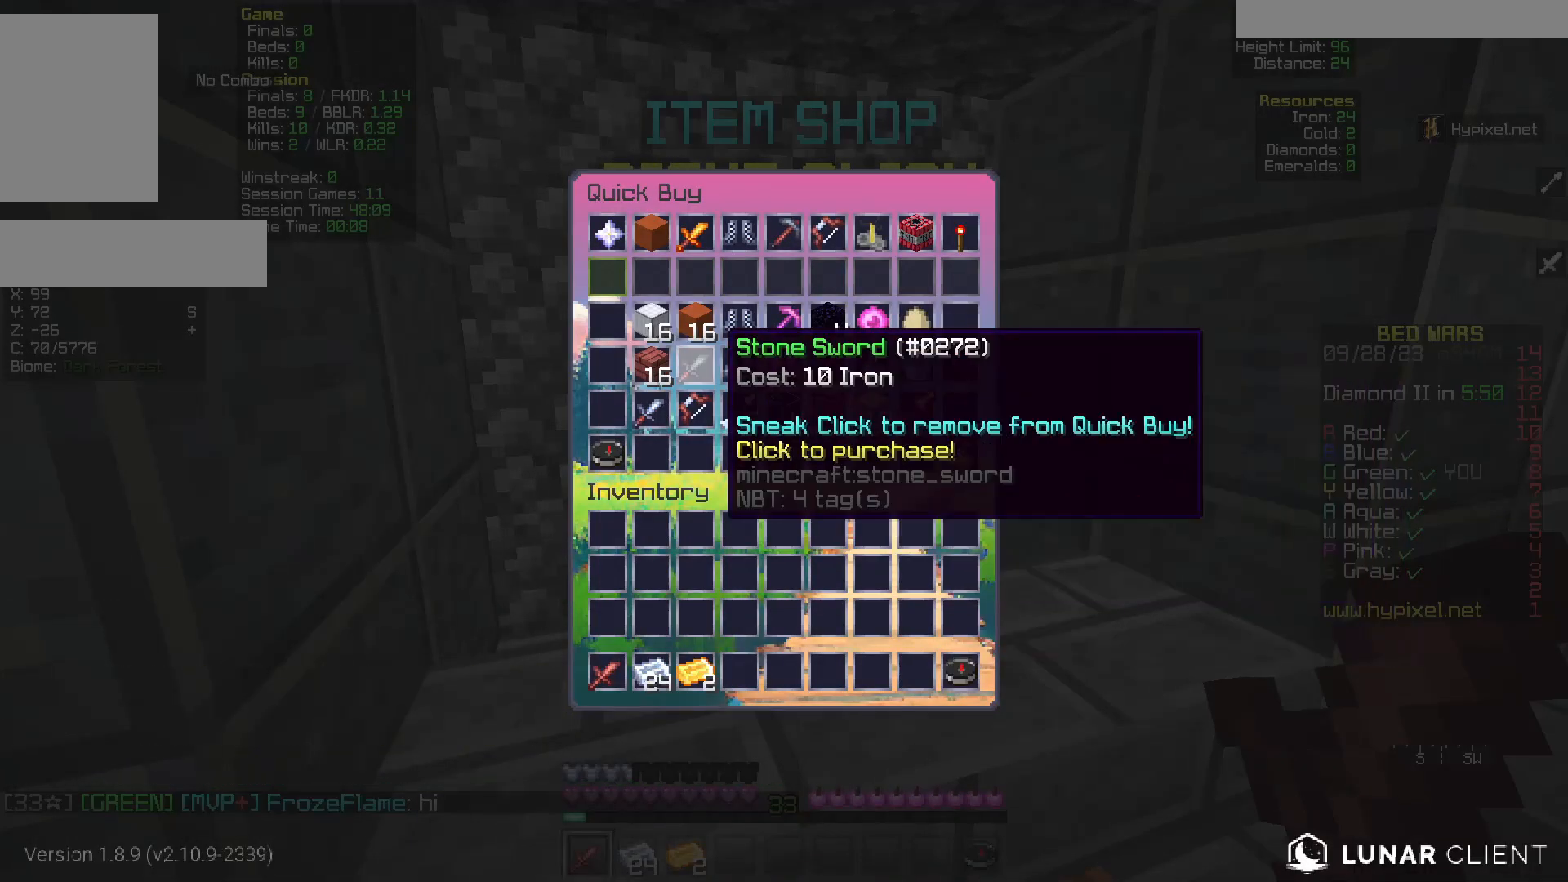
{"keys": ["w"], "mouse": [], "events": [[217, "mouse_right", "down"], [217, "w", "down"], [333, "mouse_right", "up"]]}
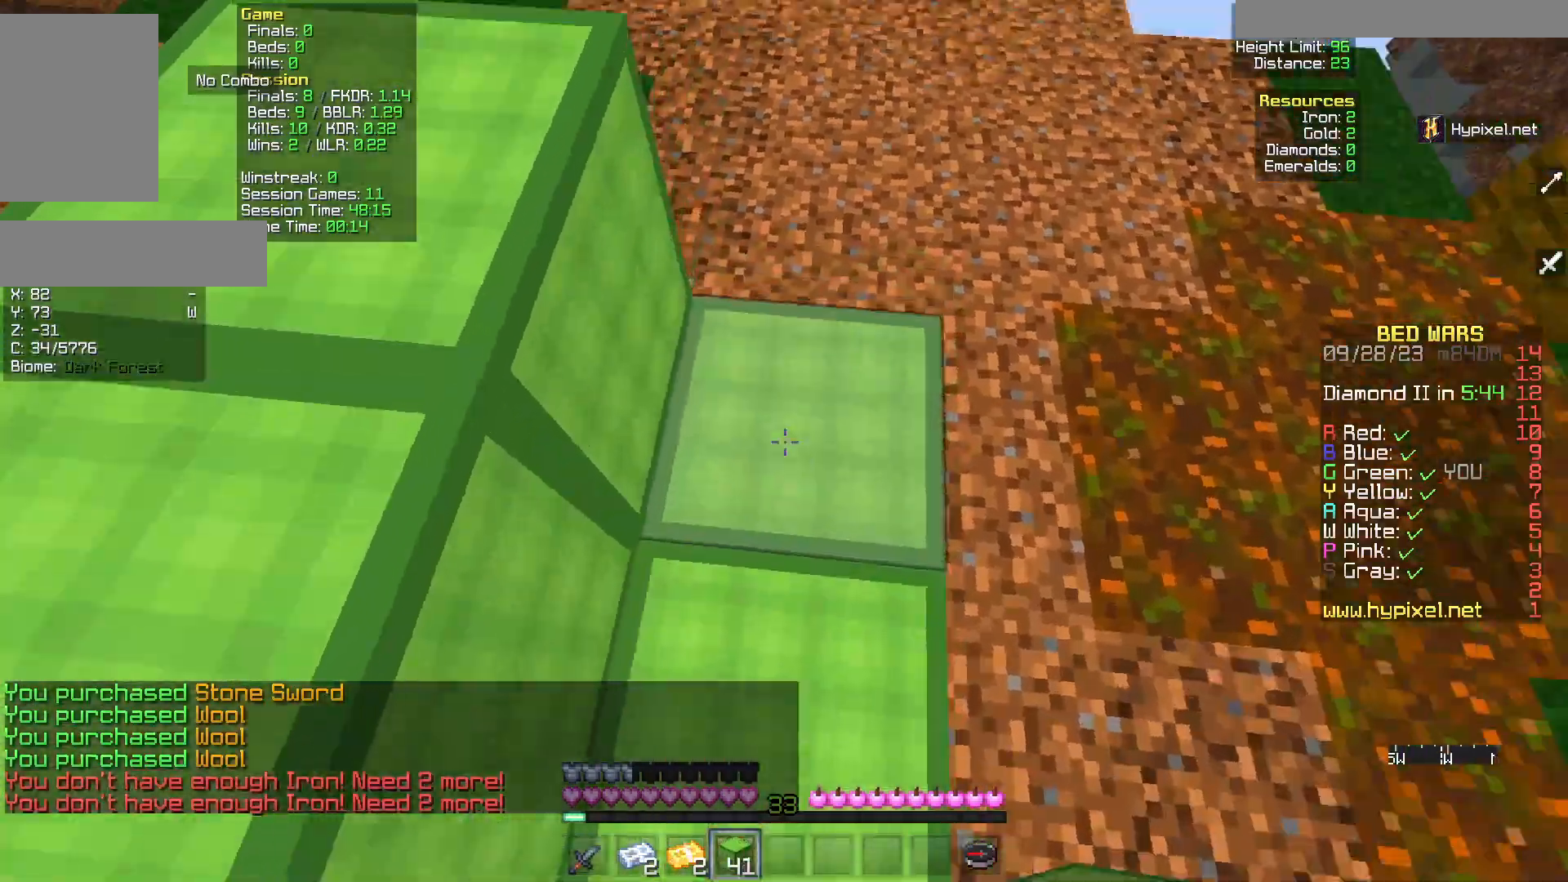
{"keys": ["w"], "mouse": [], "events": [[183, "mouse_right", "down"], [417, "mouse_right", "up"]]}
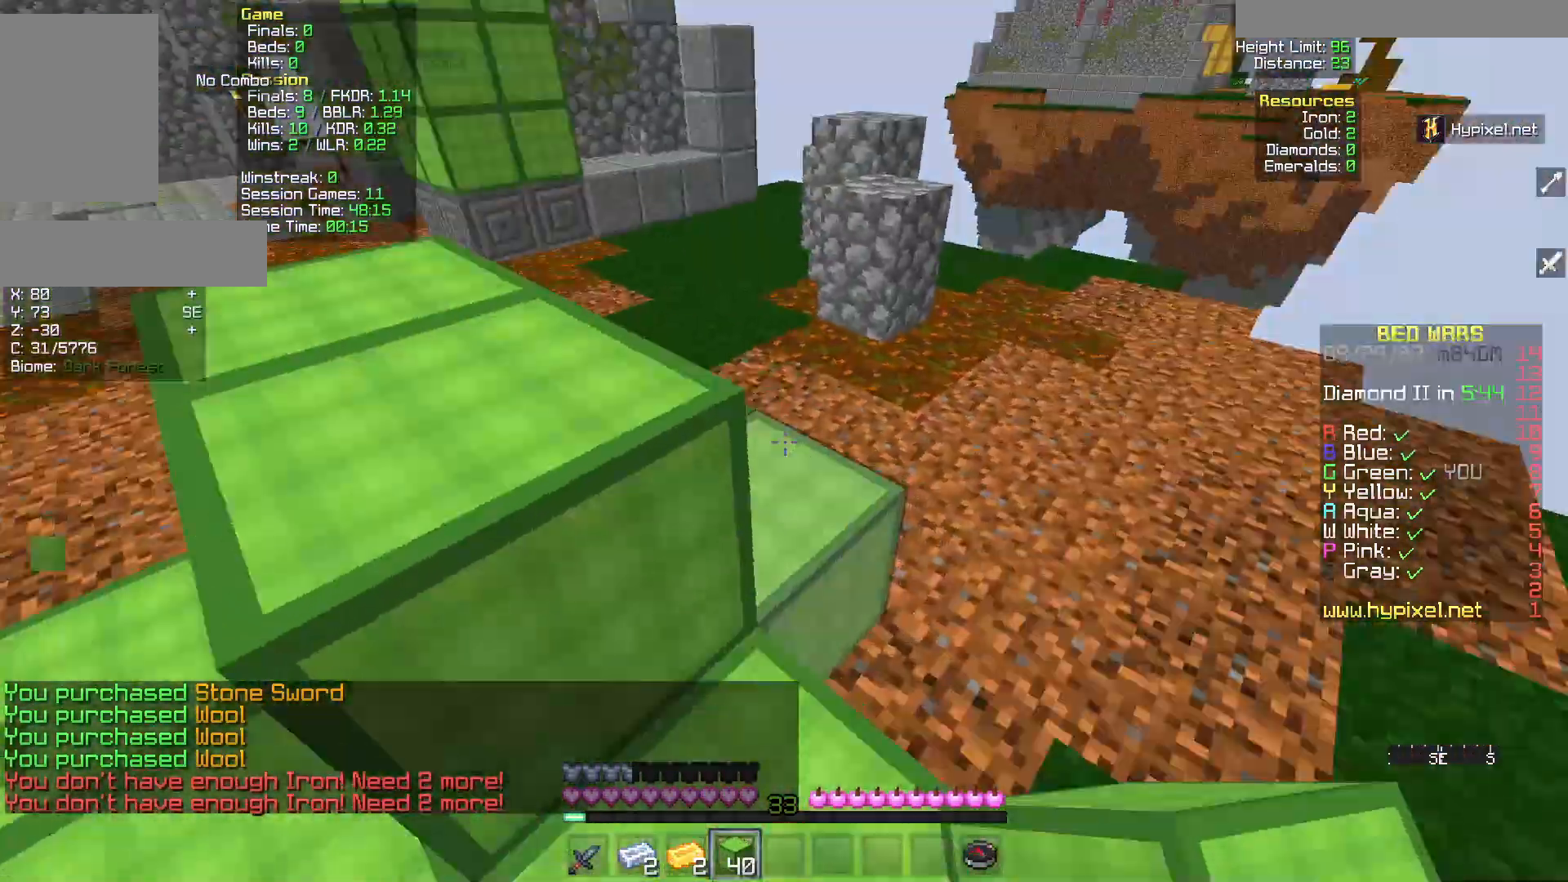
{"keys": ["a", "w"], "mouse": [], "events": [[500, "a", "down"]]}
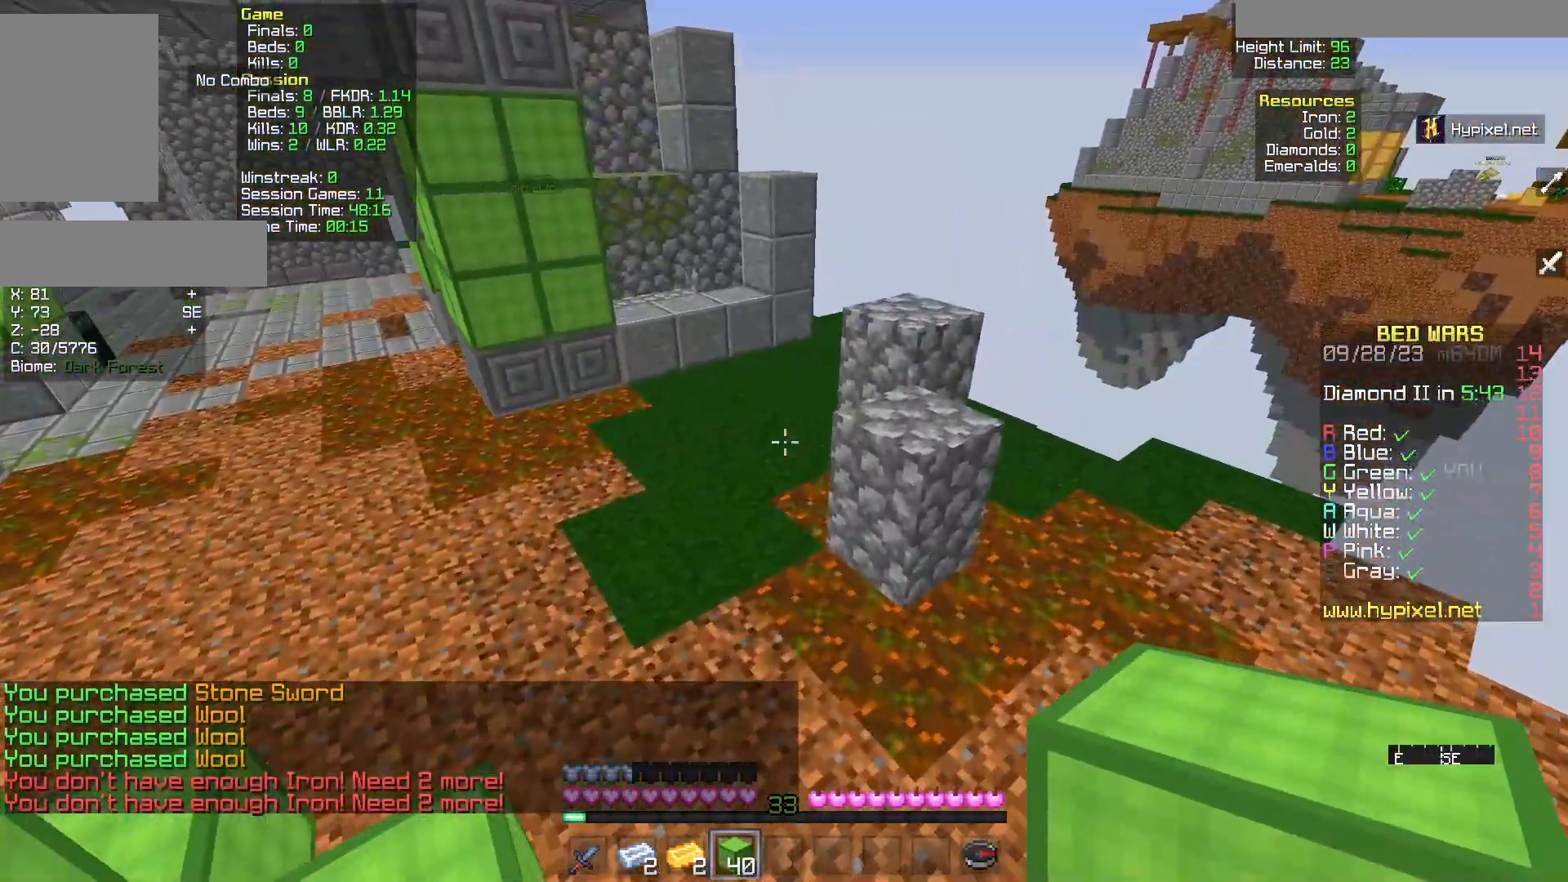
{"keys": ["a", "w"], "mouse": [], "events": []}
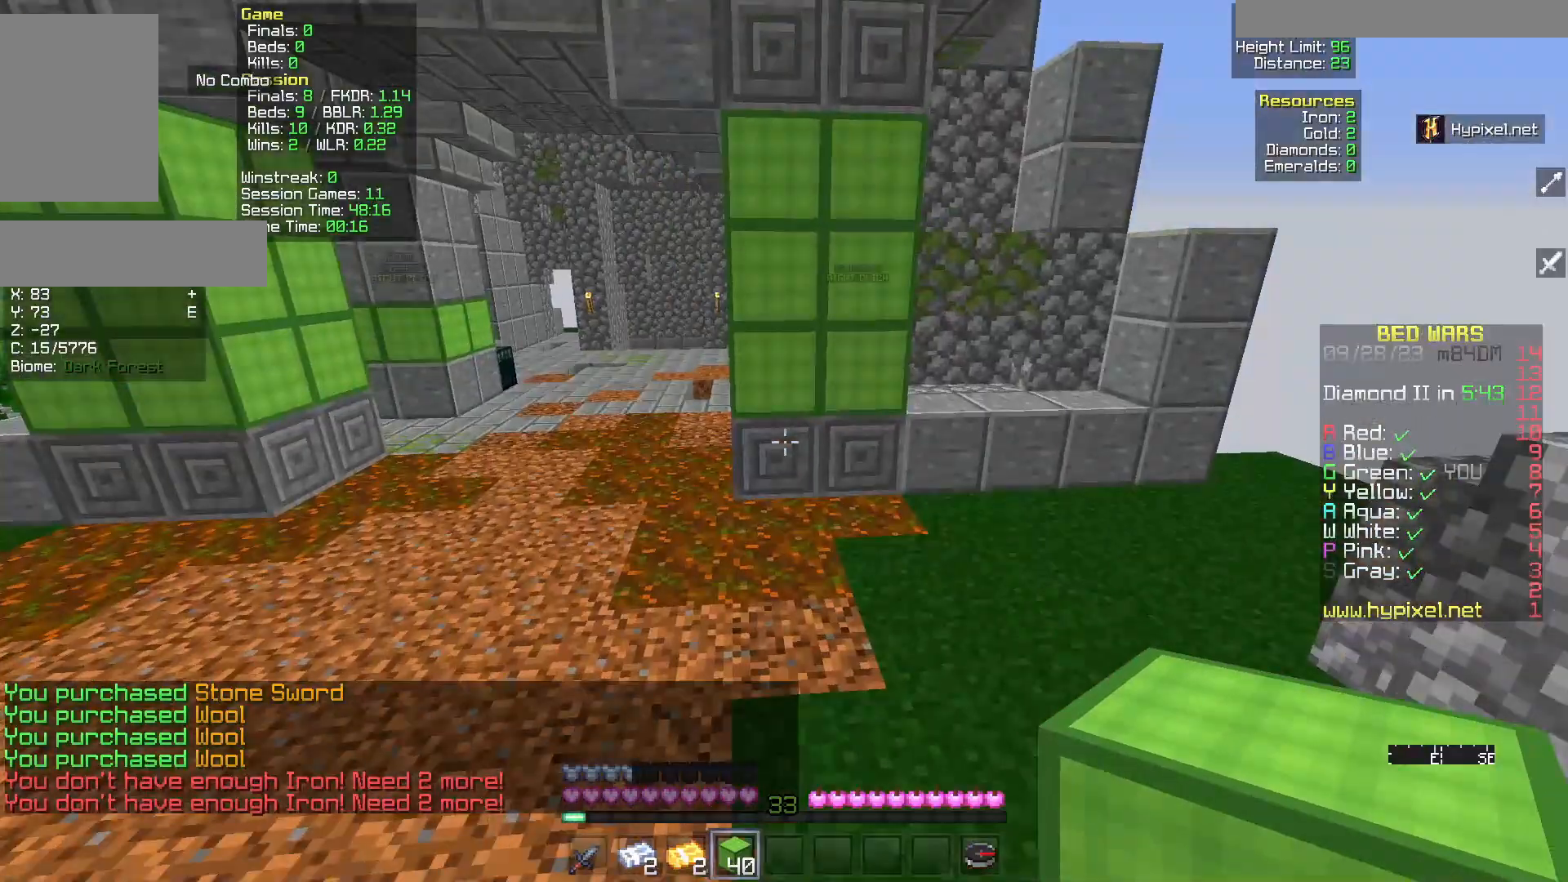
{"keys": ["w"], "mouse": [], "events": [[233, "a", "up"]]}
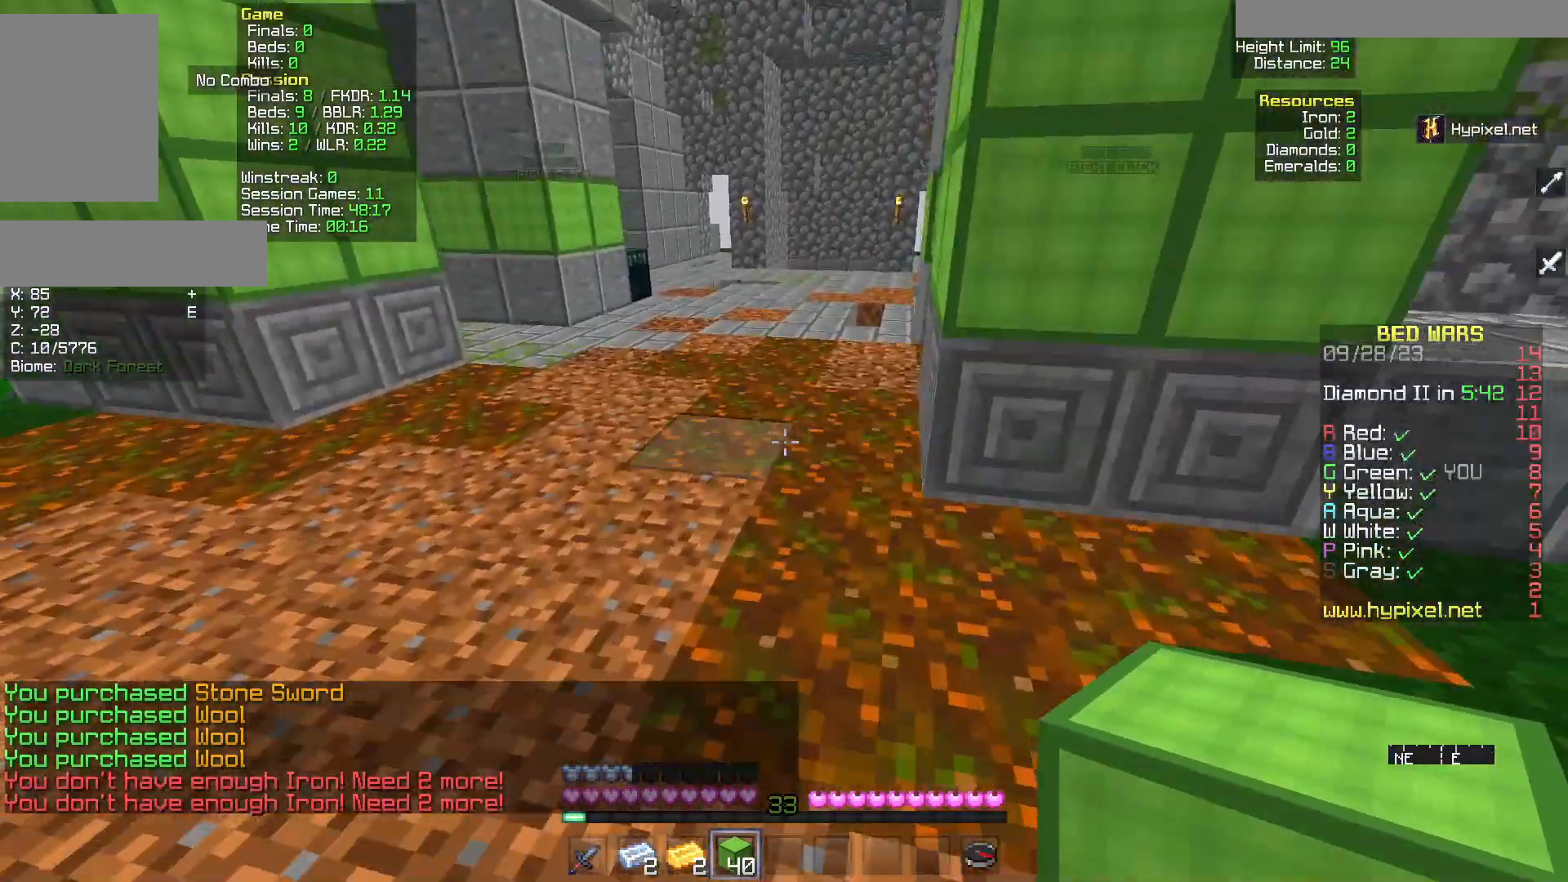
{"keys": ["w"], "mouse": [], "events": []}
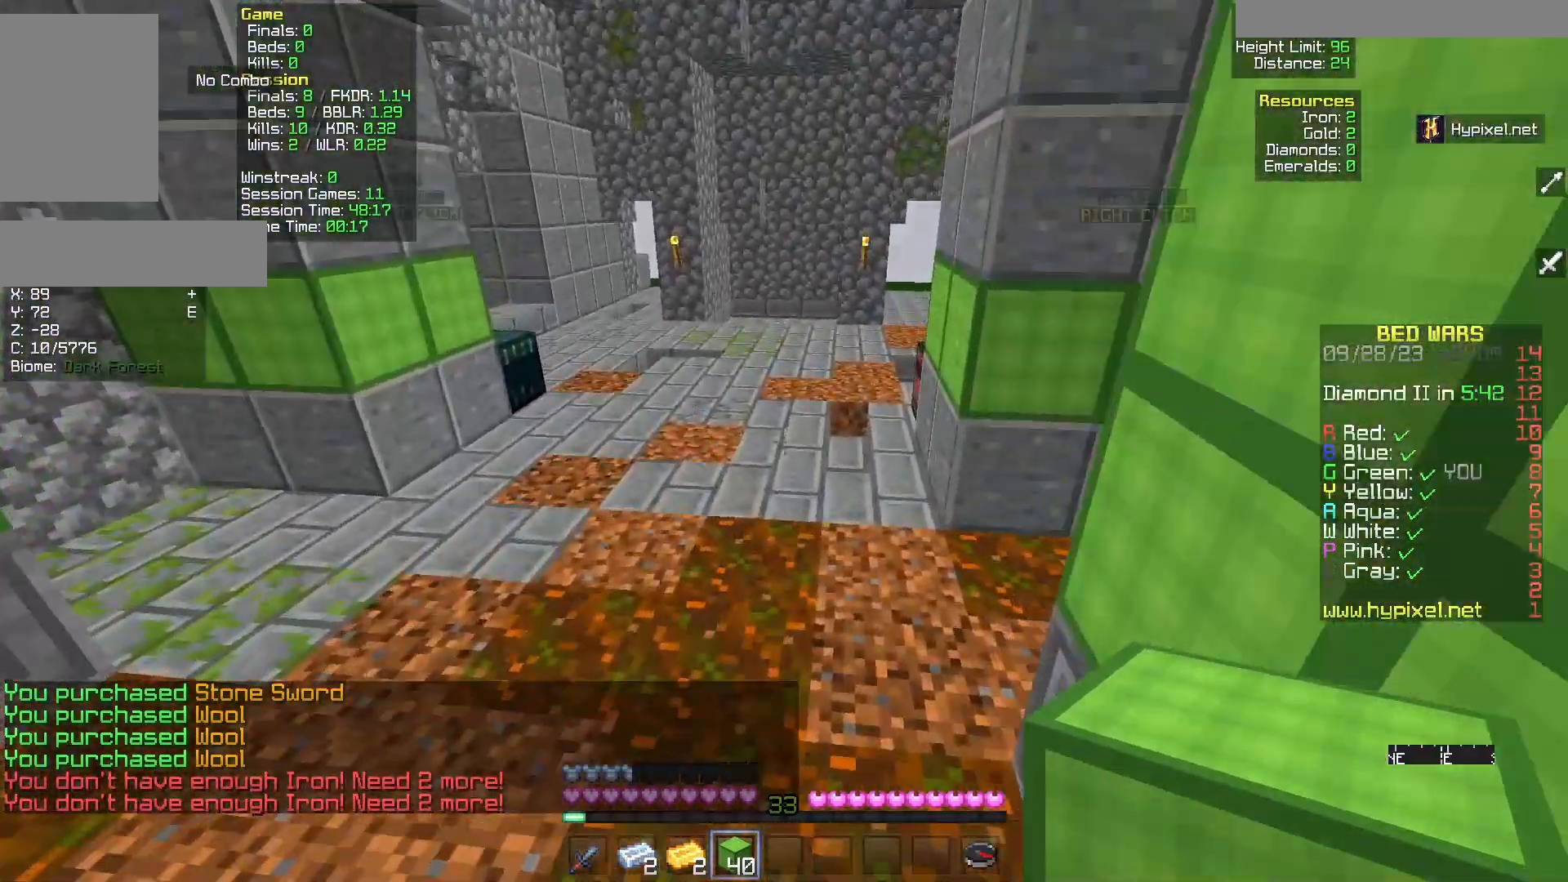
{"keys": ["w"], "mouse": [], "events": []}
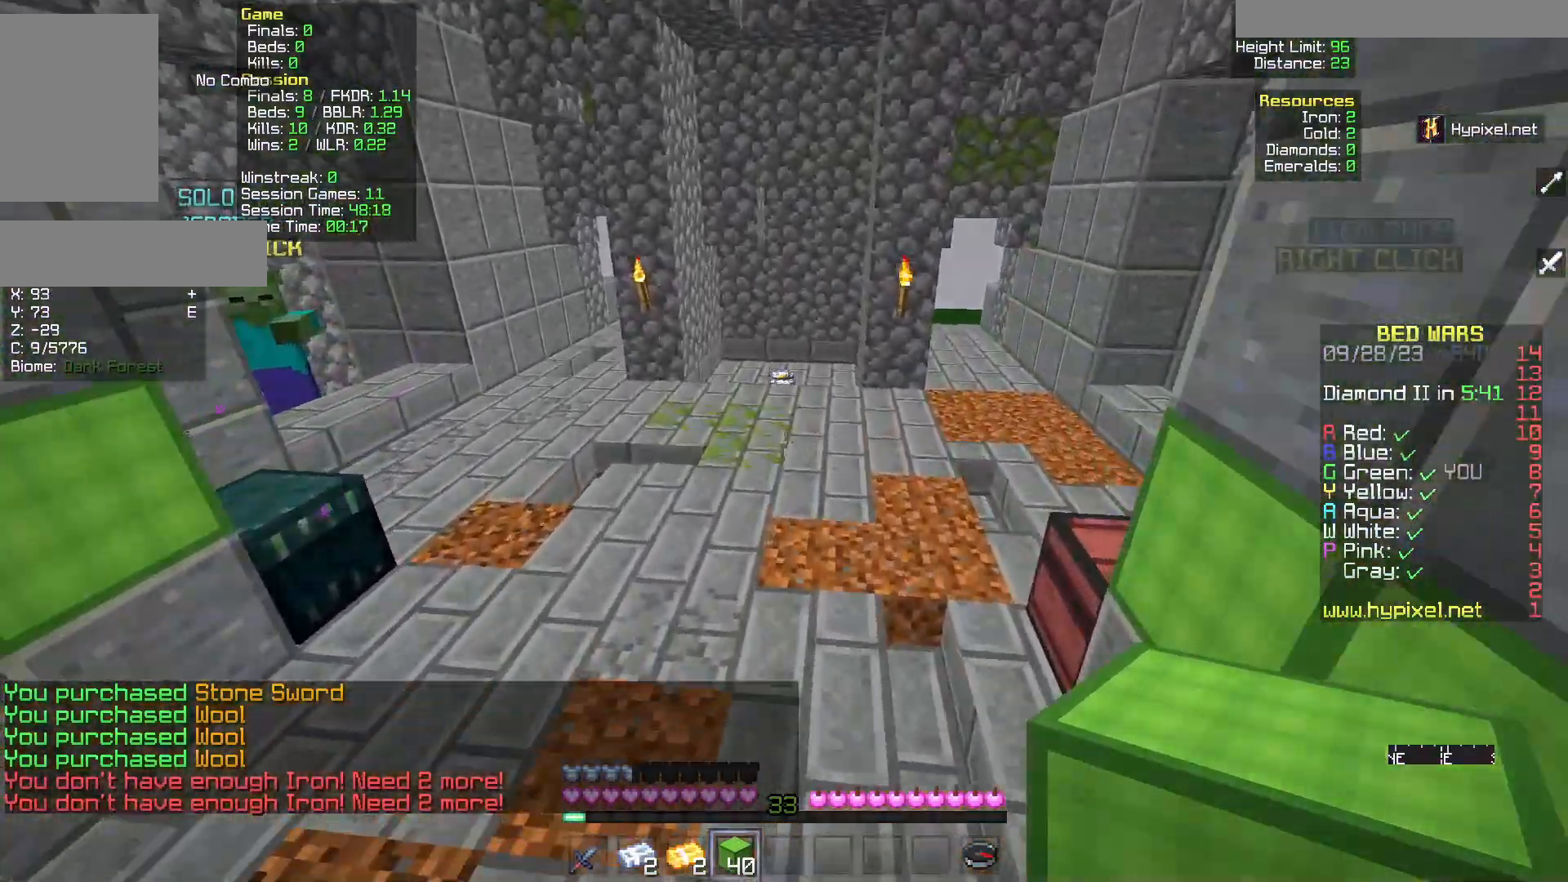
{"keys": ["d", "w"], "mouse": []}
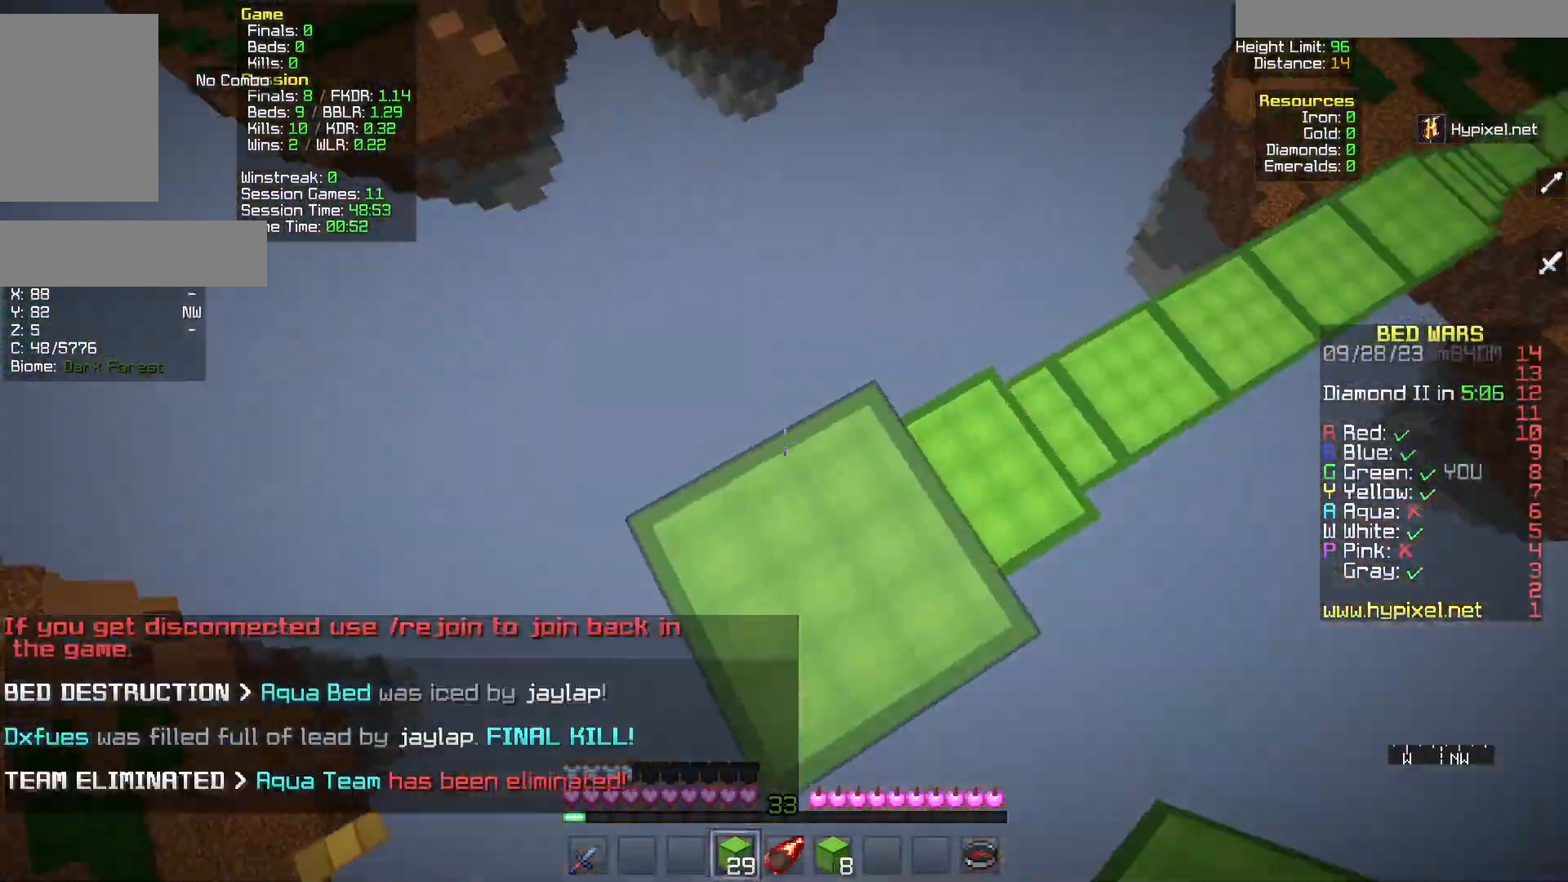
{"keys": [], "mouse": [], "events": [[67, "w", "up"], [150, "d", "up"]]}
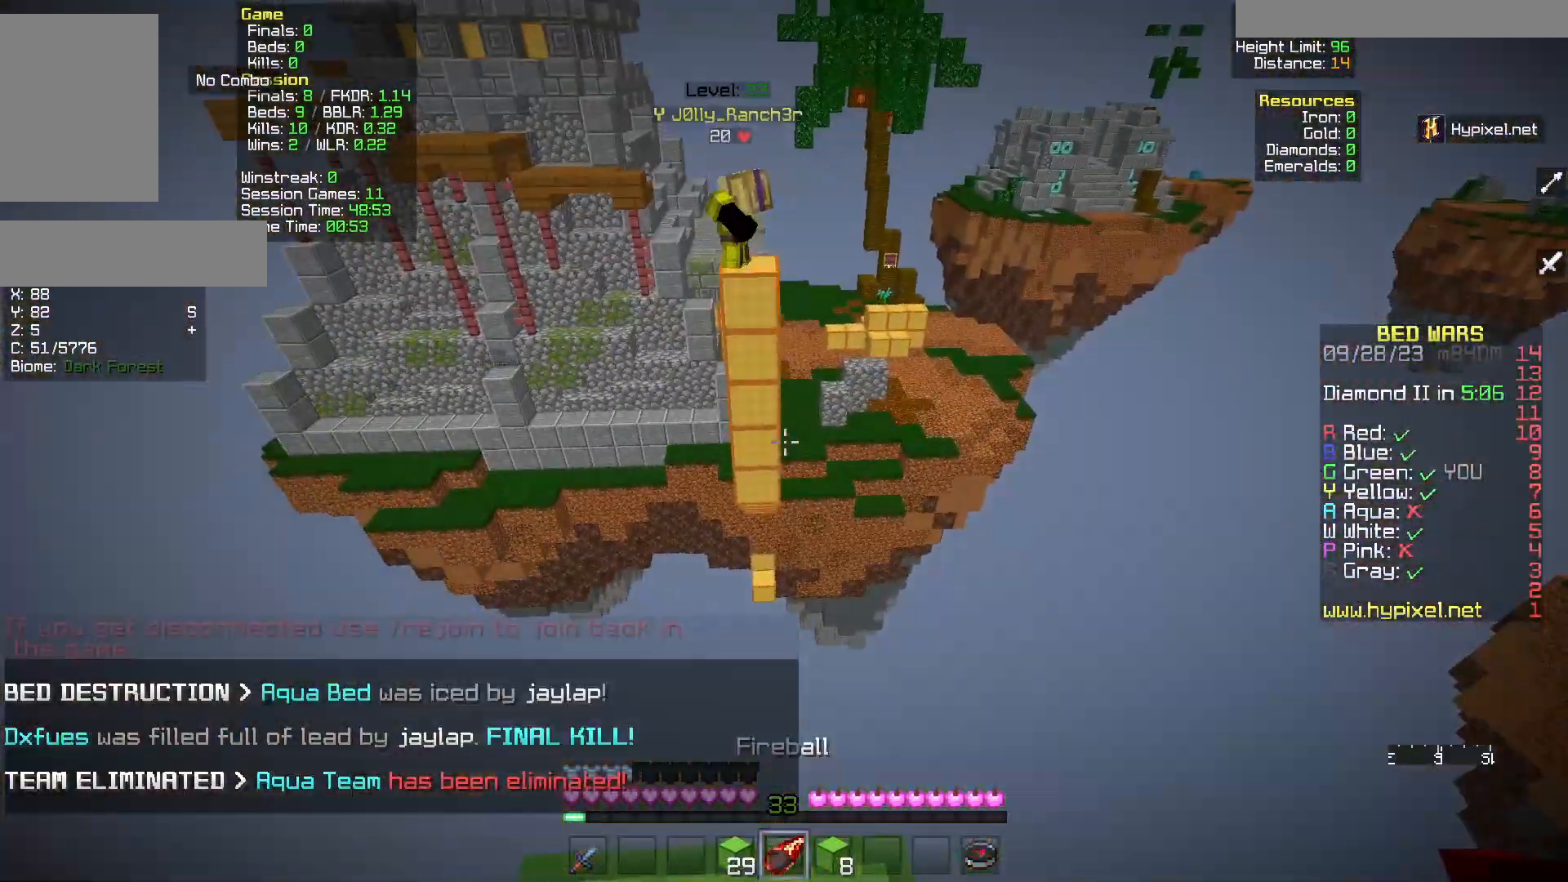
{"keys": [], "mouse": [], "events": [[183, "s", "down"], [383, "s", "up"]]}
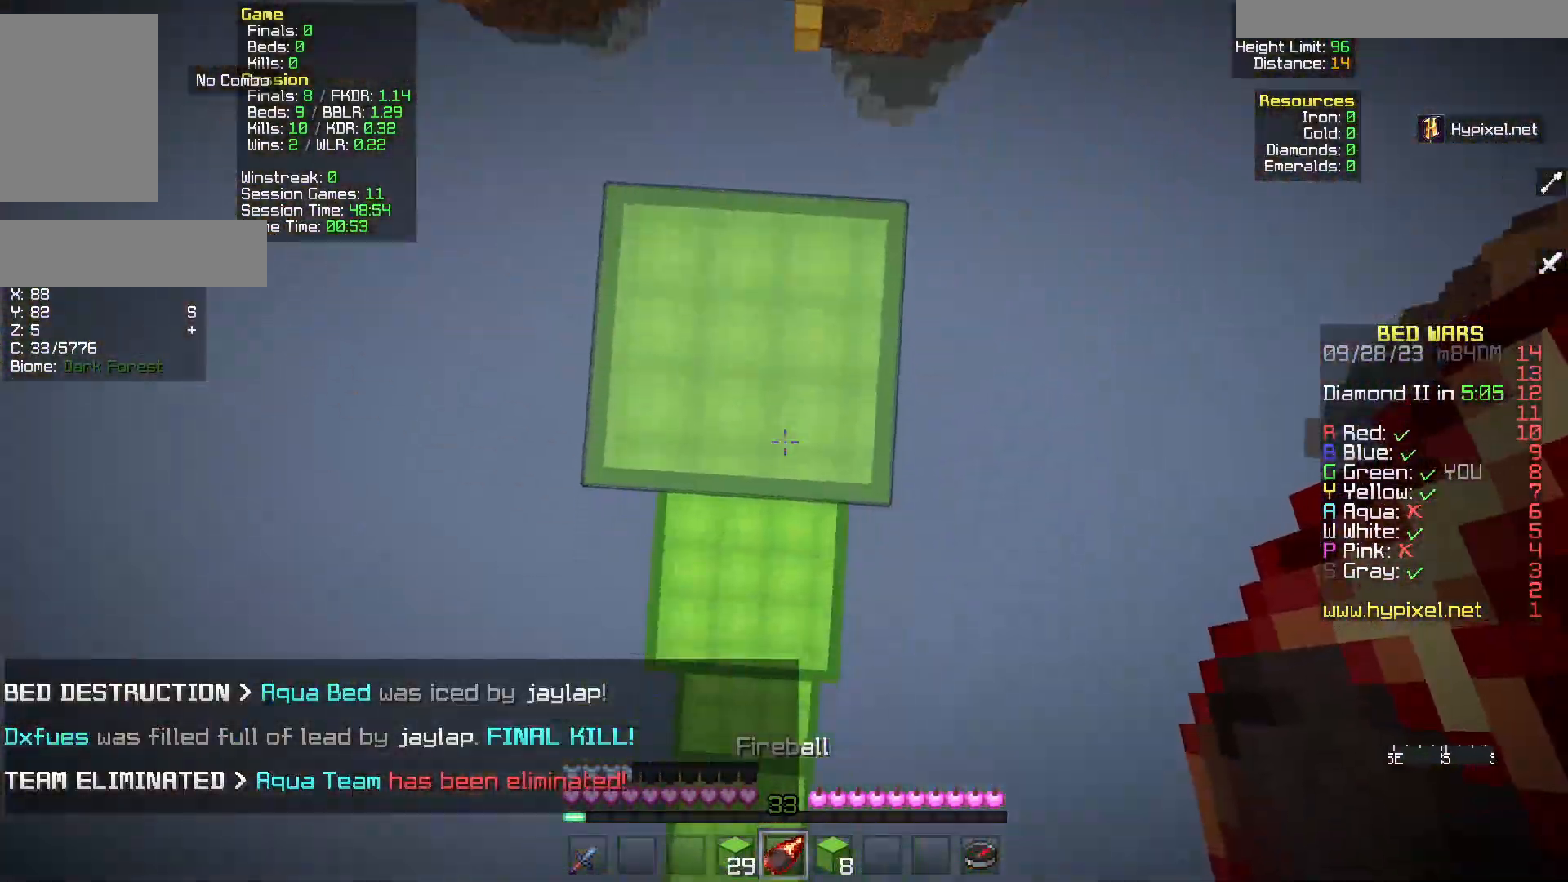
{"keys": ["w"], "mouse": [], "events": [[217, "w", "down"], [317, "mouse_right", "down"], [417, "mouse_right", "up"]]}
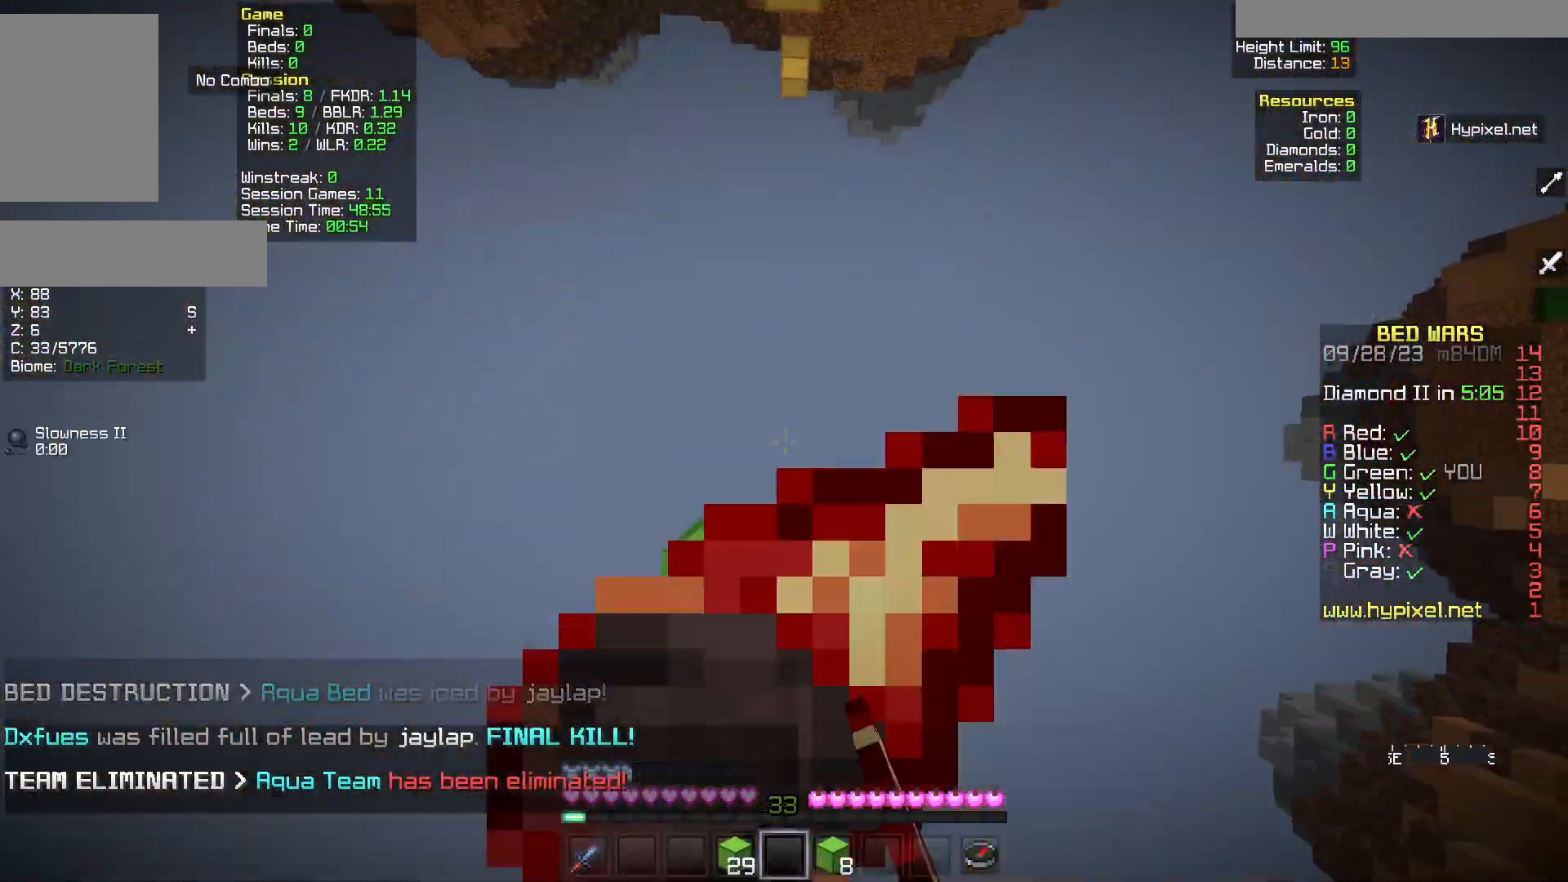
{"keys": [], "mouse": [], "events": [[450, "w", "up"]]}
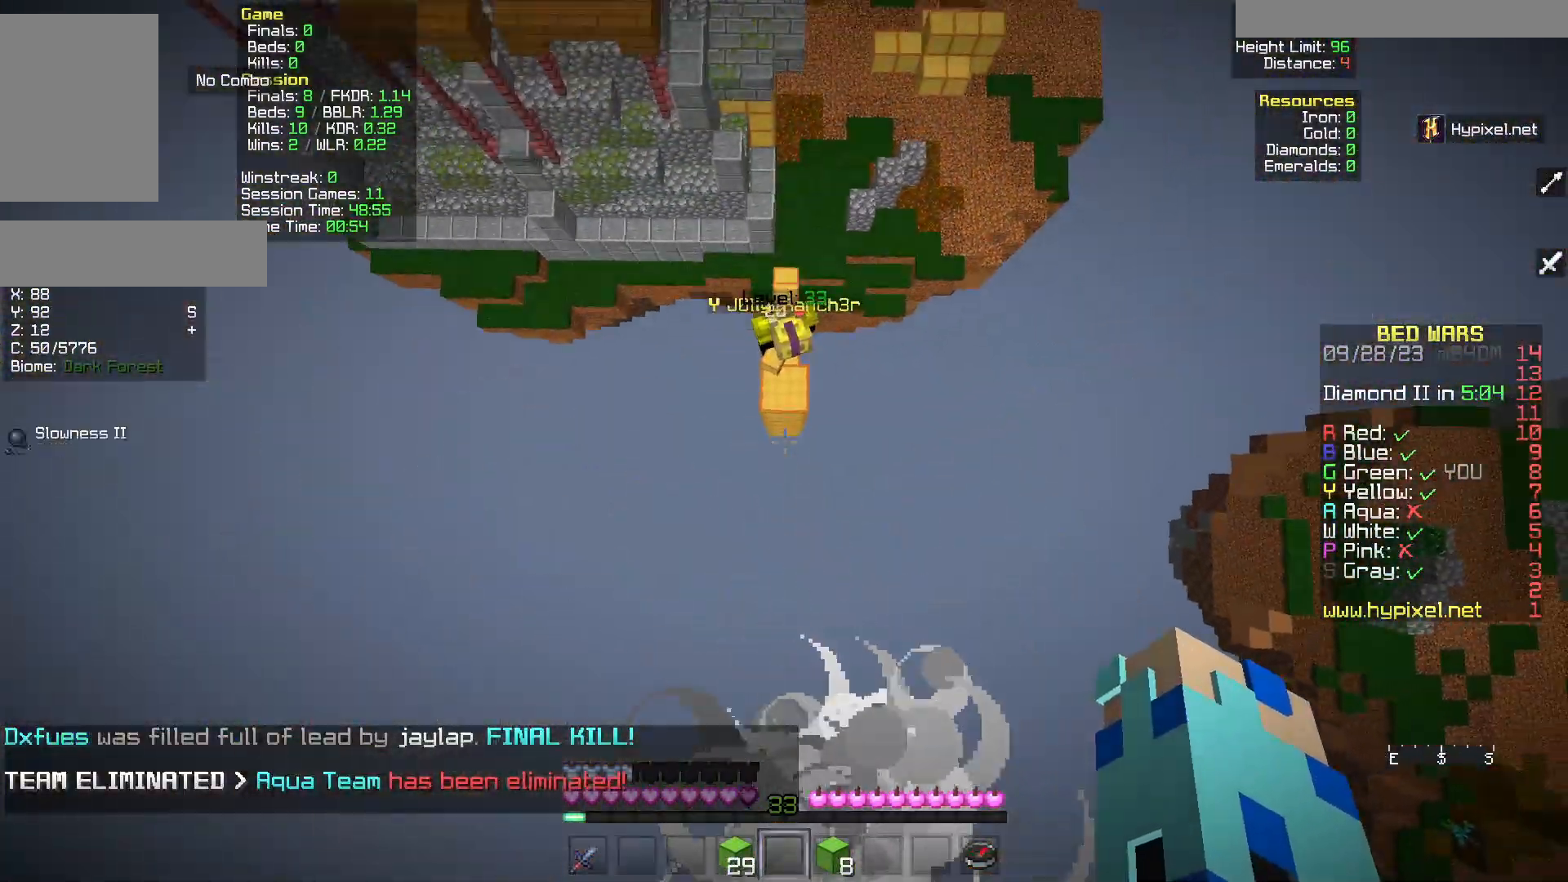
{"keys": ["w"], "mouse": [], "events": [[483, "w", "down"]]}
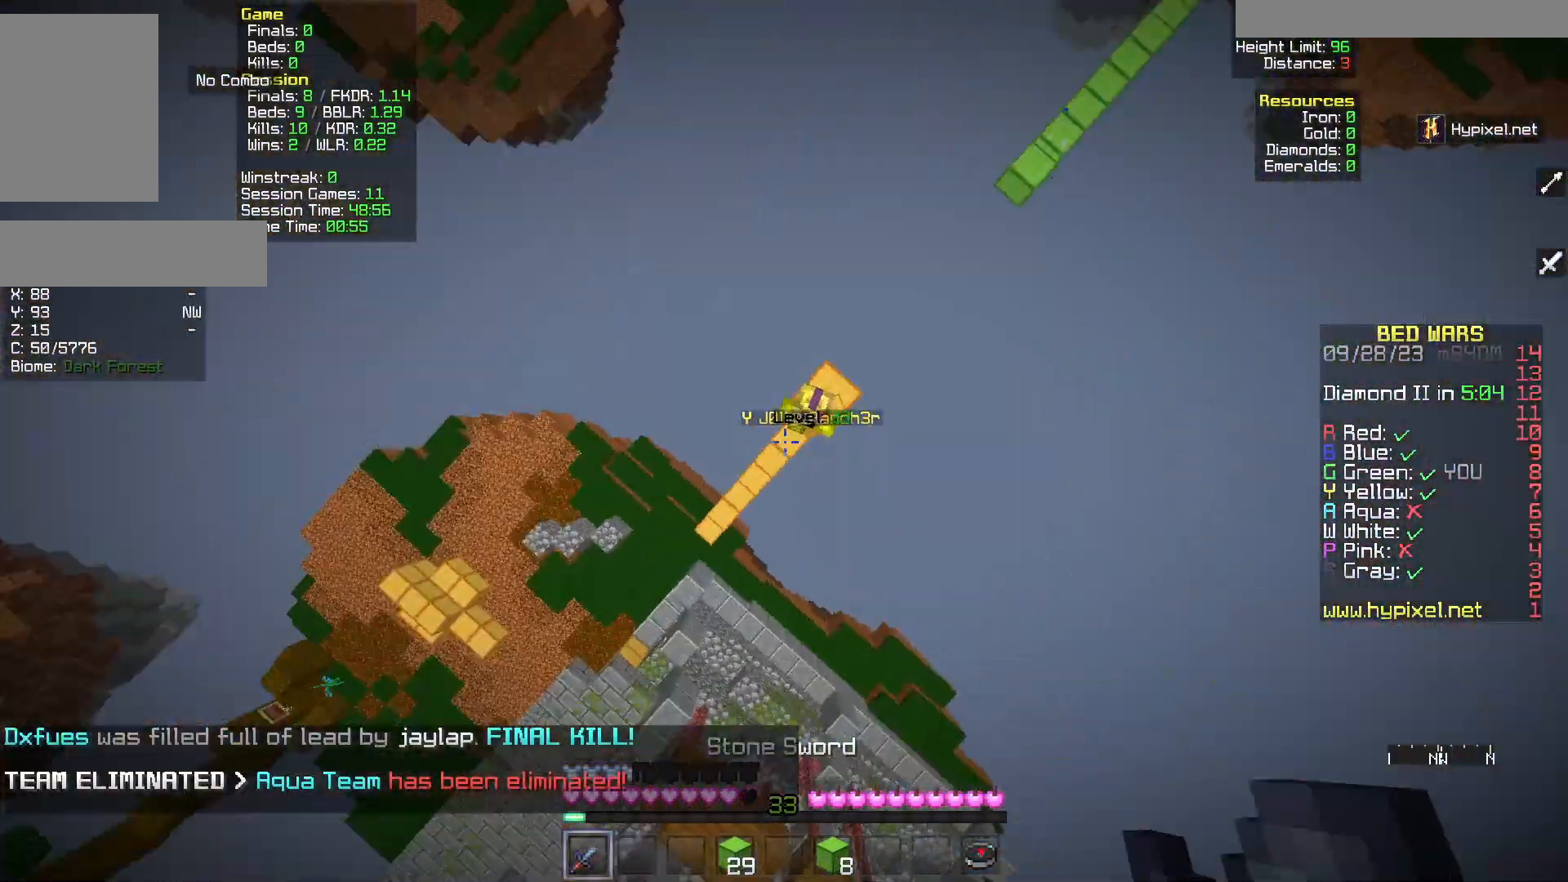
{"keys": ["d", "w"], "mouse": [], "events": [[33, "d", "down"]]}
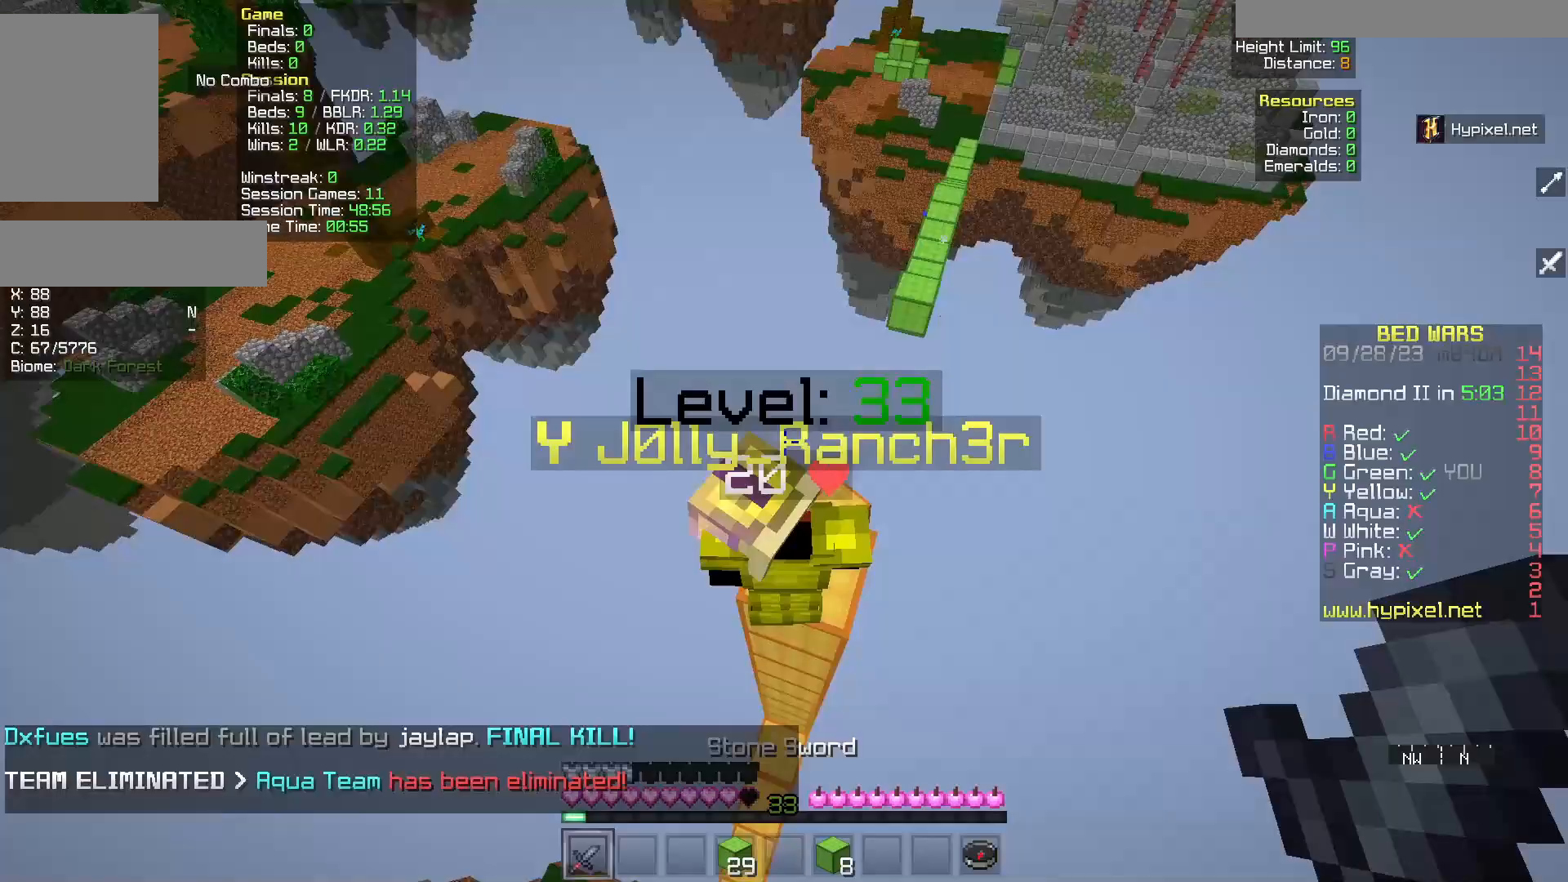
{"keys": [], "mouse": [], "events": [[17, "d", "up"], [17, "mouse_left", "down"], [17, "w", "up"], [383, "mouse_left", "up"]]}
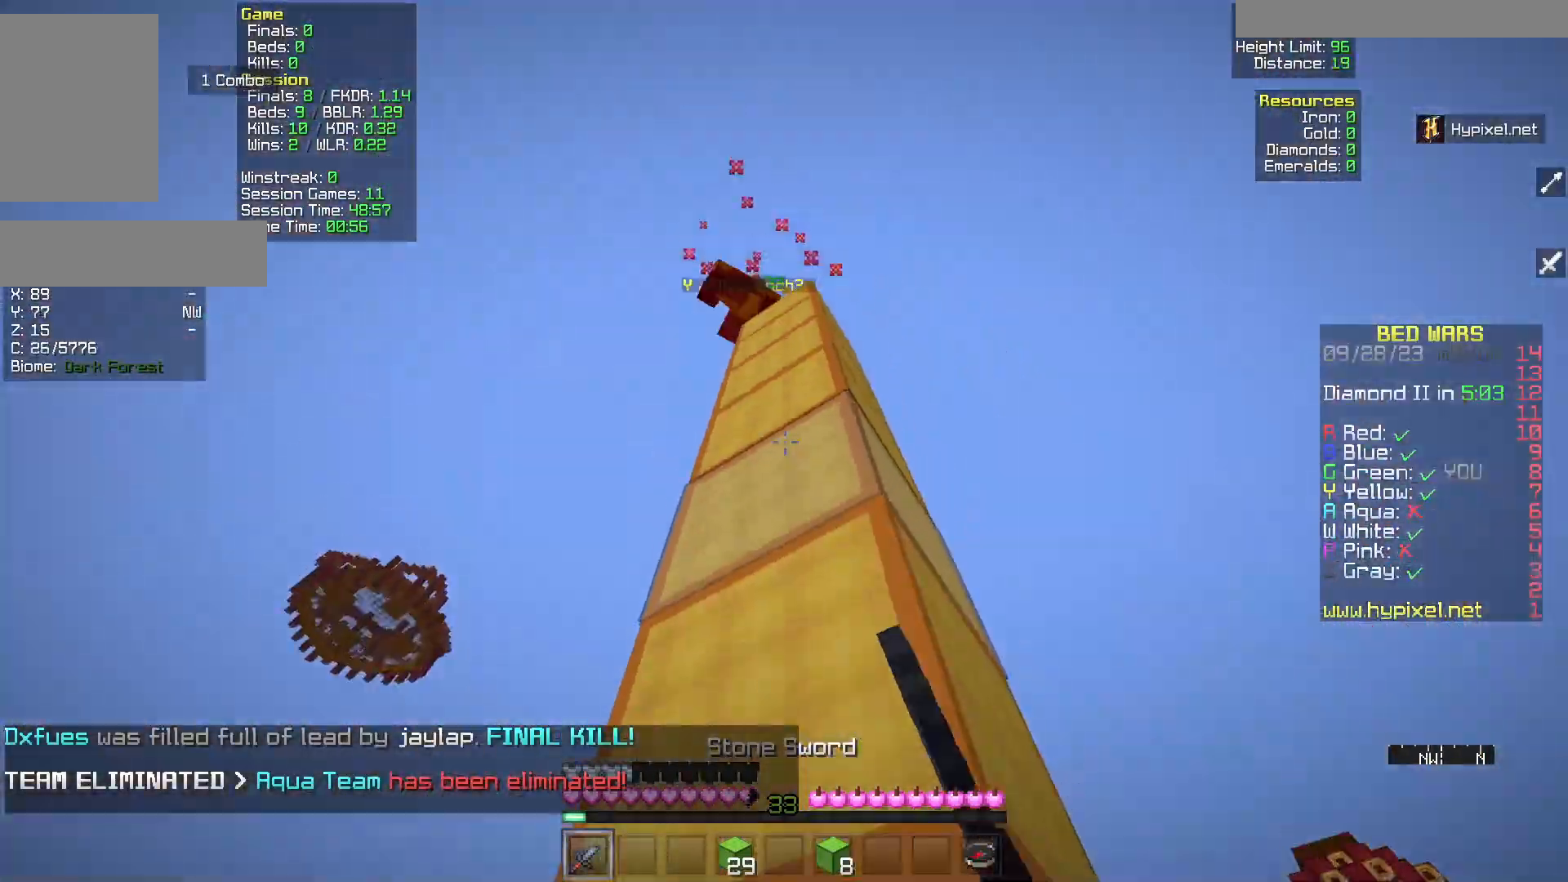
{"keys": ["w"], "mouse": [], "events": [[467, "w", "down"]]}
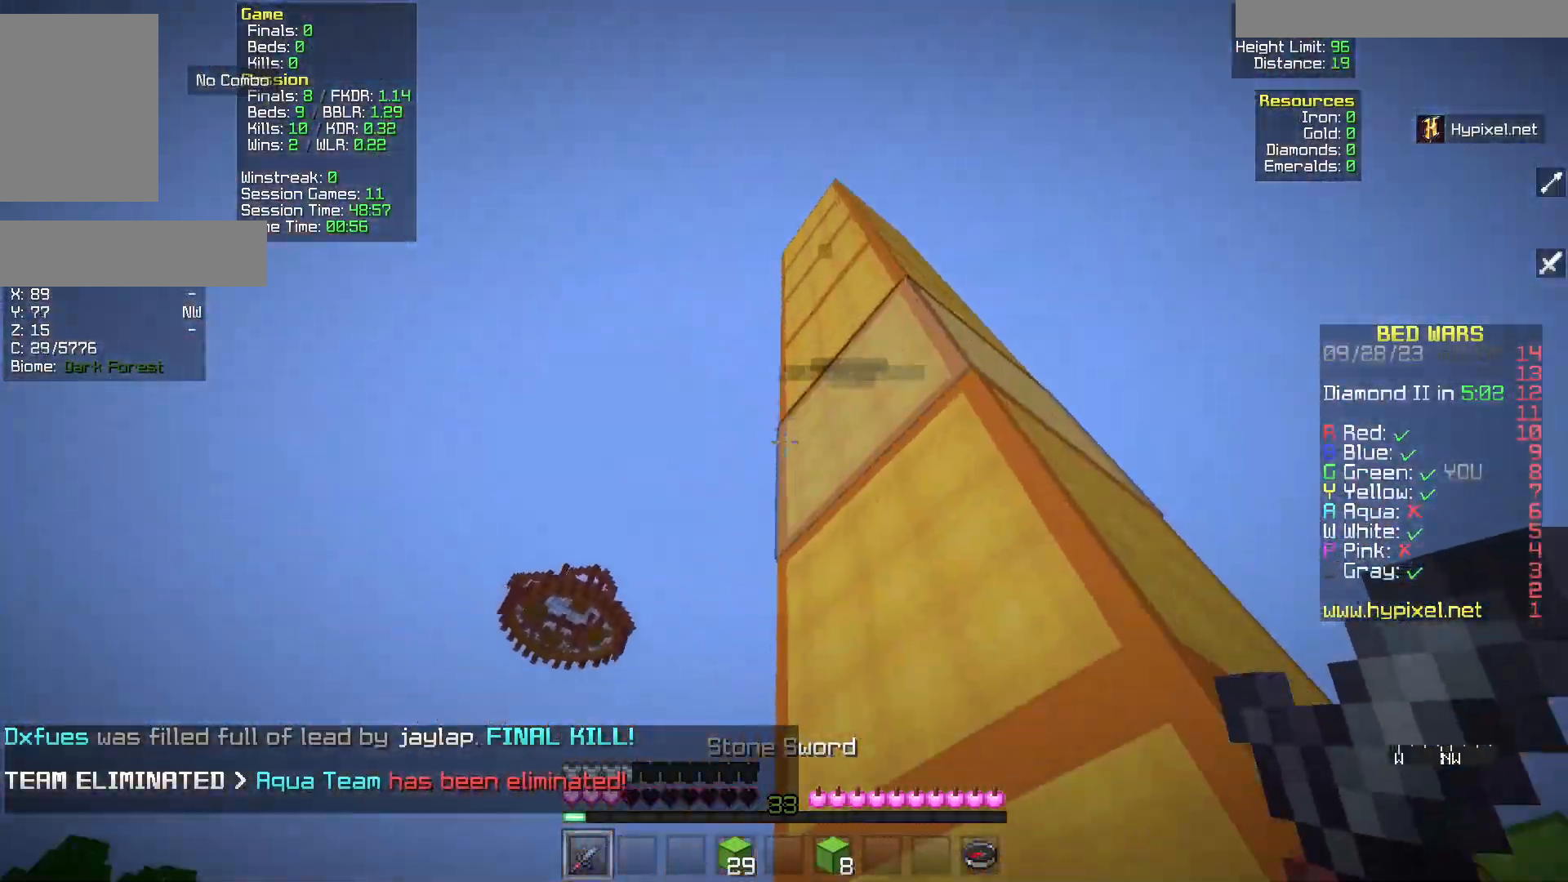
{"keys": [], "mouse": [], "events": [[183, "w", "up"]]}